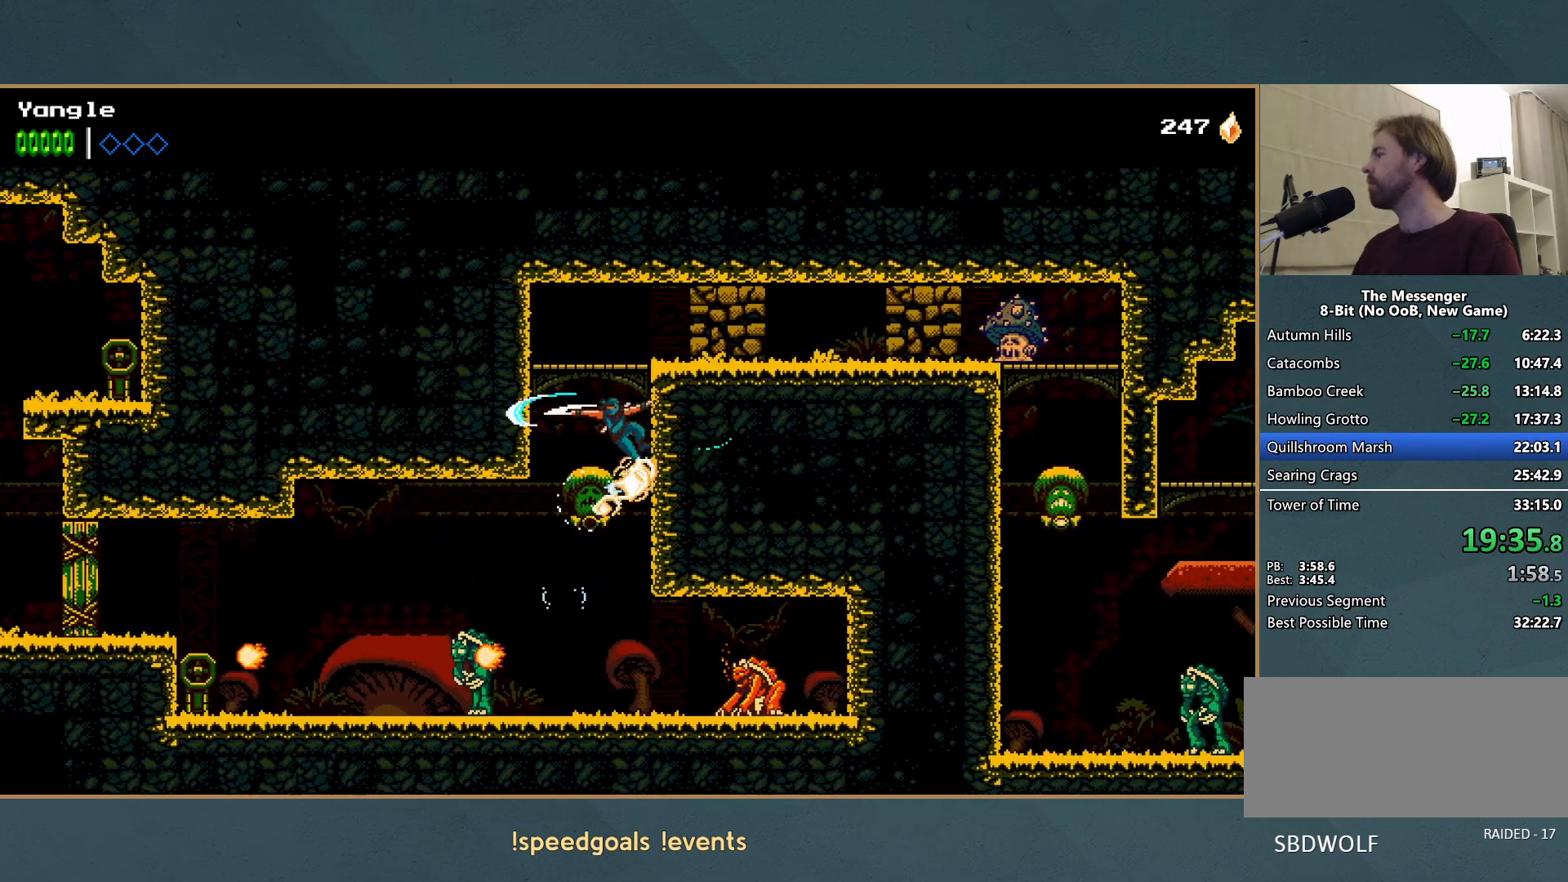
Gameplay with a controller (Xbox layout); each line is a JSON object with the inputs held at the frame after it. "events" lists button and stick changes between this image and that frame as [ms after this image, input, new state], when the widget could be followed in between. Not read: L3 R3 right_stick.
{"buttons": ["X"], "left_stick": "right", "events": [[17, "A", "up"], [50, "A", "down"], [83, "X", "down"], [233, "A", "up"], [233, "X", "up"], [317, "X", "down"], [333, "A", "down"], [383, "A", "up"], [417, "X", "up"], [450, "X", "down"]]}
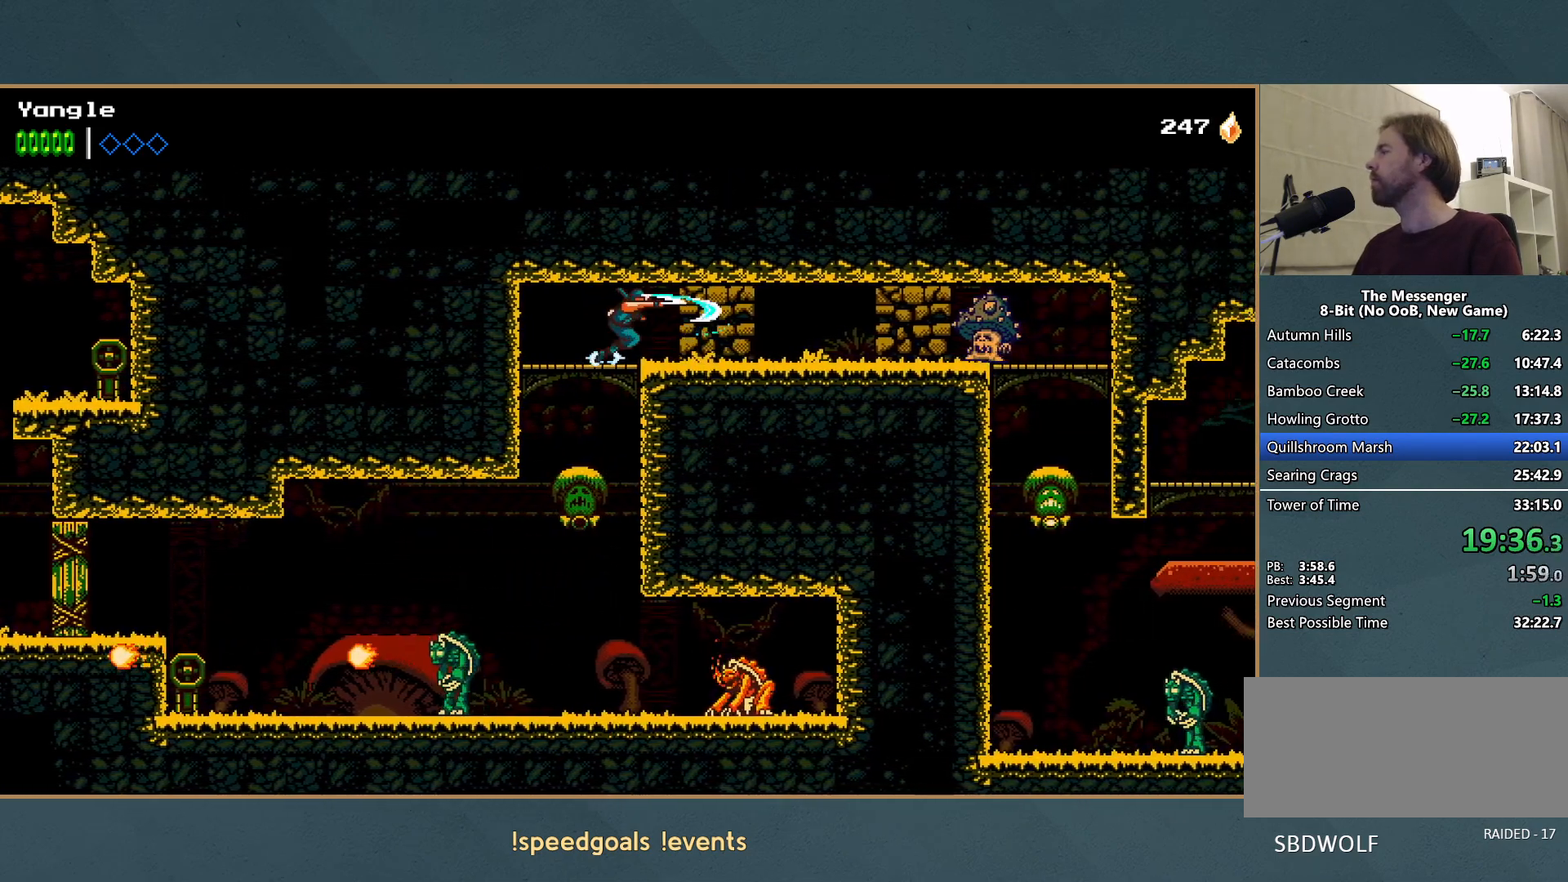
{"buttons": ["X"], "left_stick": "right", "events": [[50, "X", "up"], [117, "X", "down"], [200, "X", "up"], [267, "X", "down"], [350, "X", "up"], [417, "X", "down"]]}
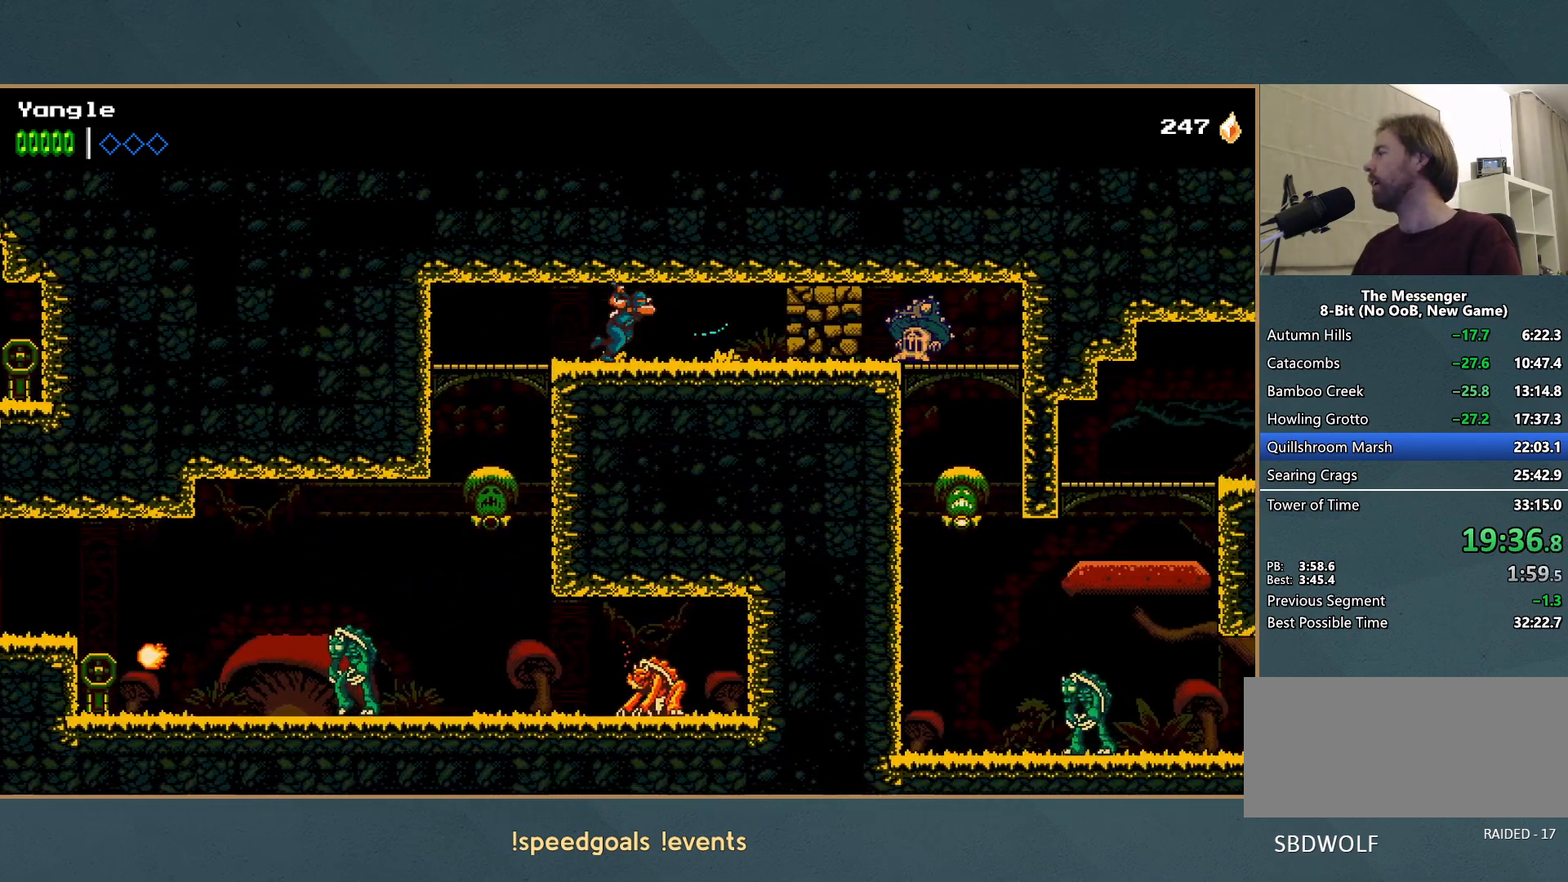
{"buttons": [], "left_stick": "right", "events": [[17, "X", "up"], [67, "X", "down"], [167, "X", "up"], [233, "X", "down"], [317, "X", "up"], [383, "X", "down"], [467, "X", "up"]]}
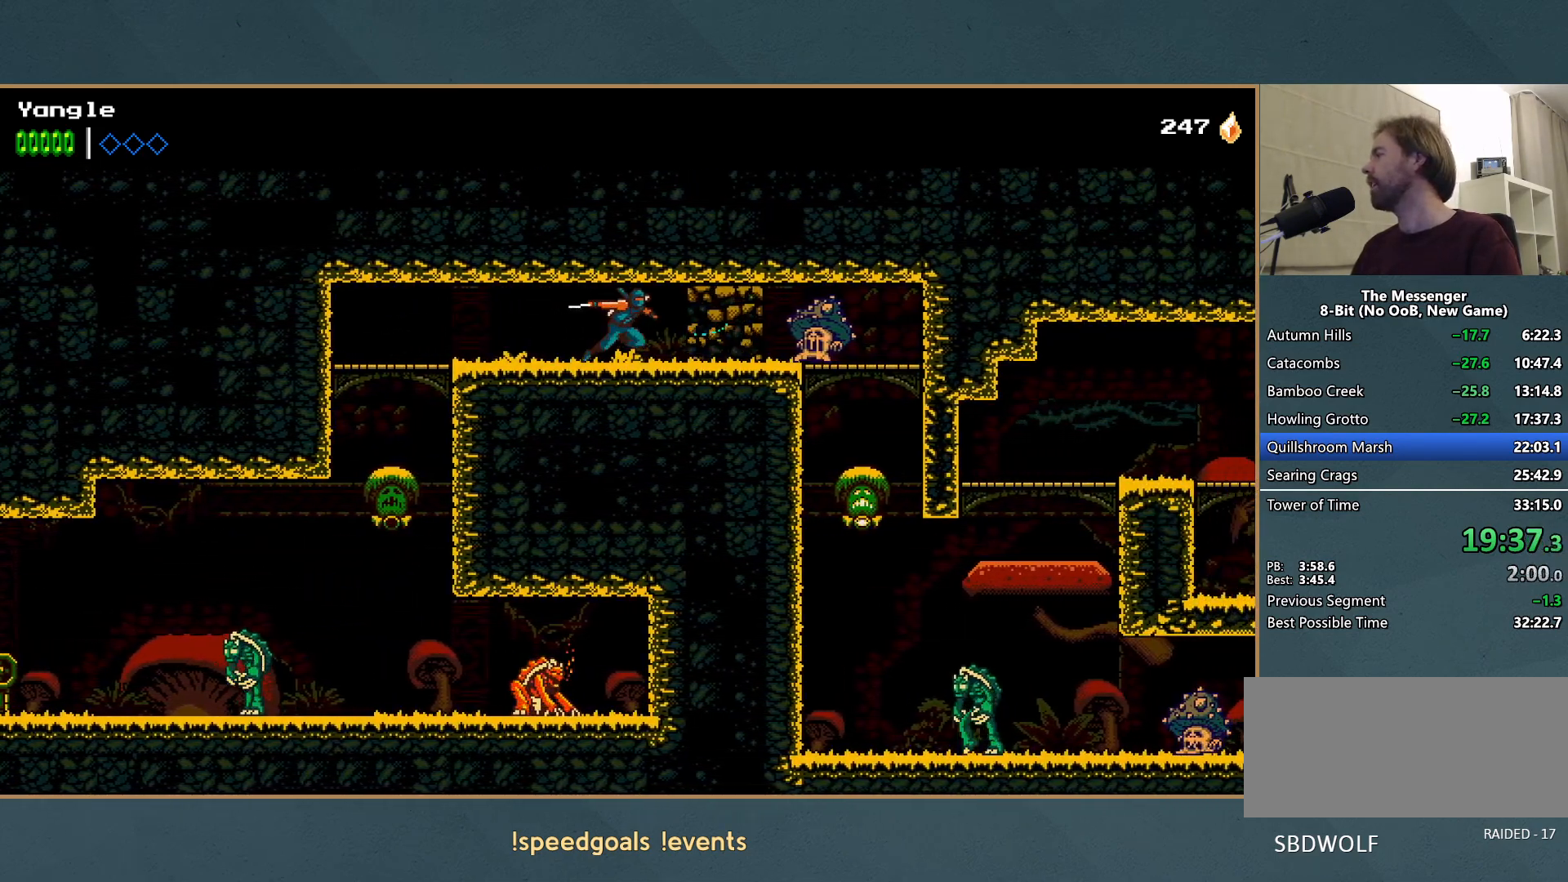
{"buttons": ["X"], "left_stick": "down-right", "events": [[33, "X", "down"], [133, "X", "up"], [183, "X", "down"], [267, "X", "up"], [333, "X", "down"], [433, "X", "up"], [450, "left_stick", "down-right"], [500, "X", "down"]]}
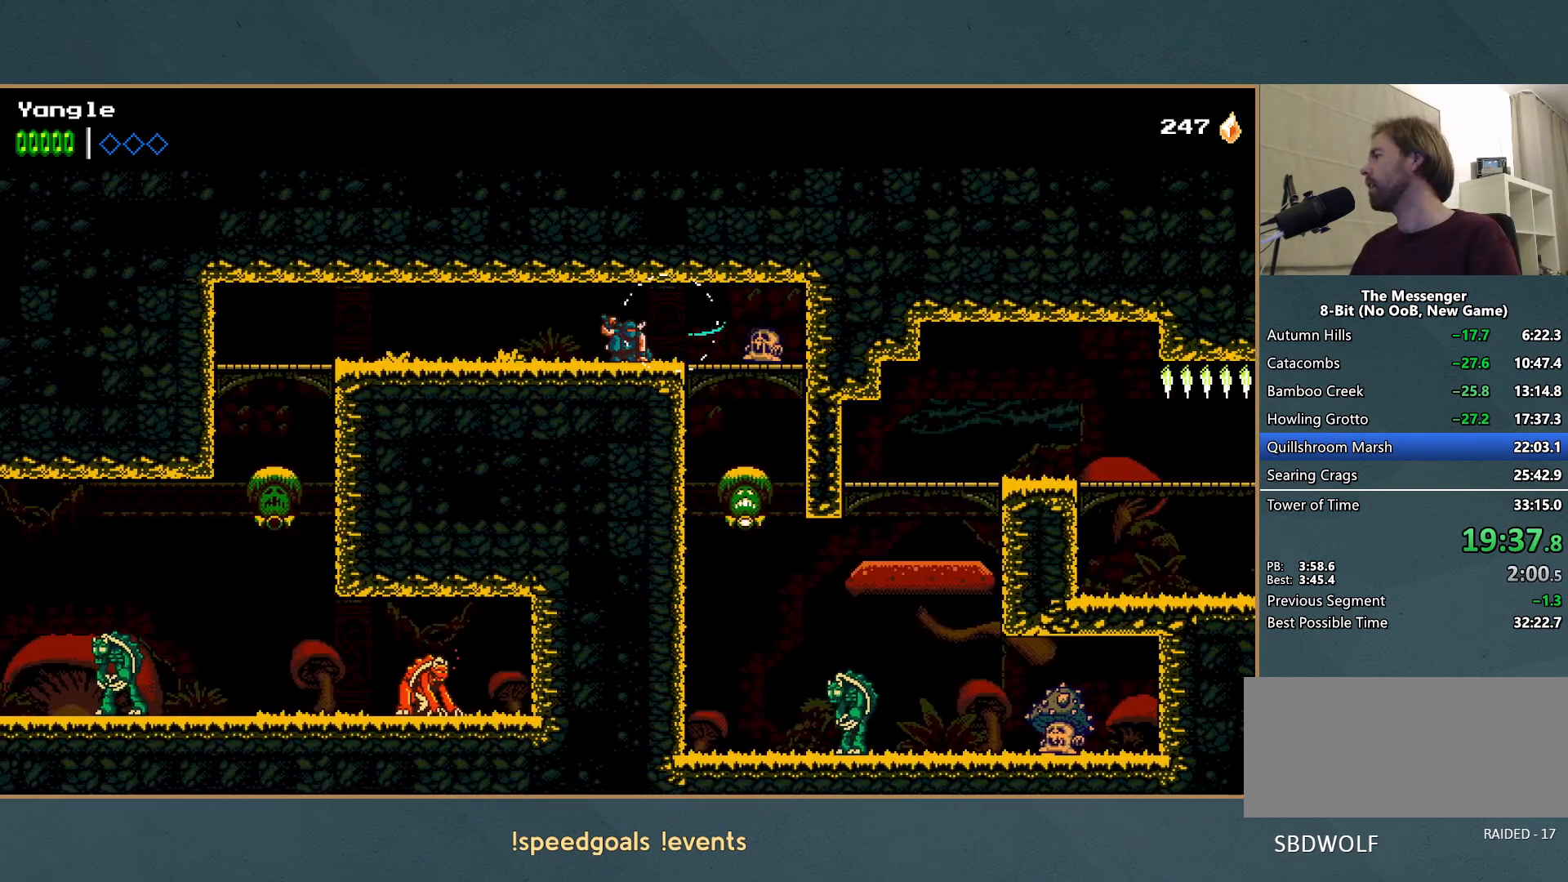
{"buttons": [], "left_stick": "right", "events": [[83, "X", "up"], [133, "X", "down"], [233, "X", "up"], [283, "left_stick", "right"]]}
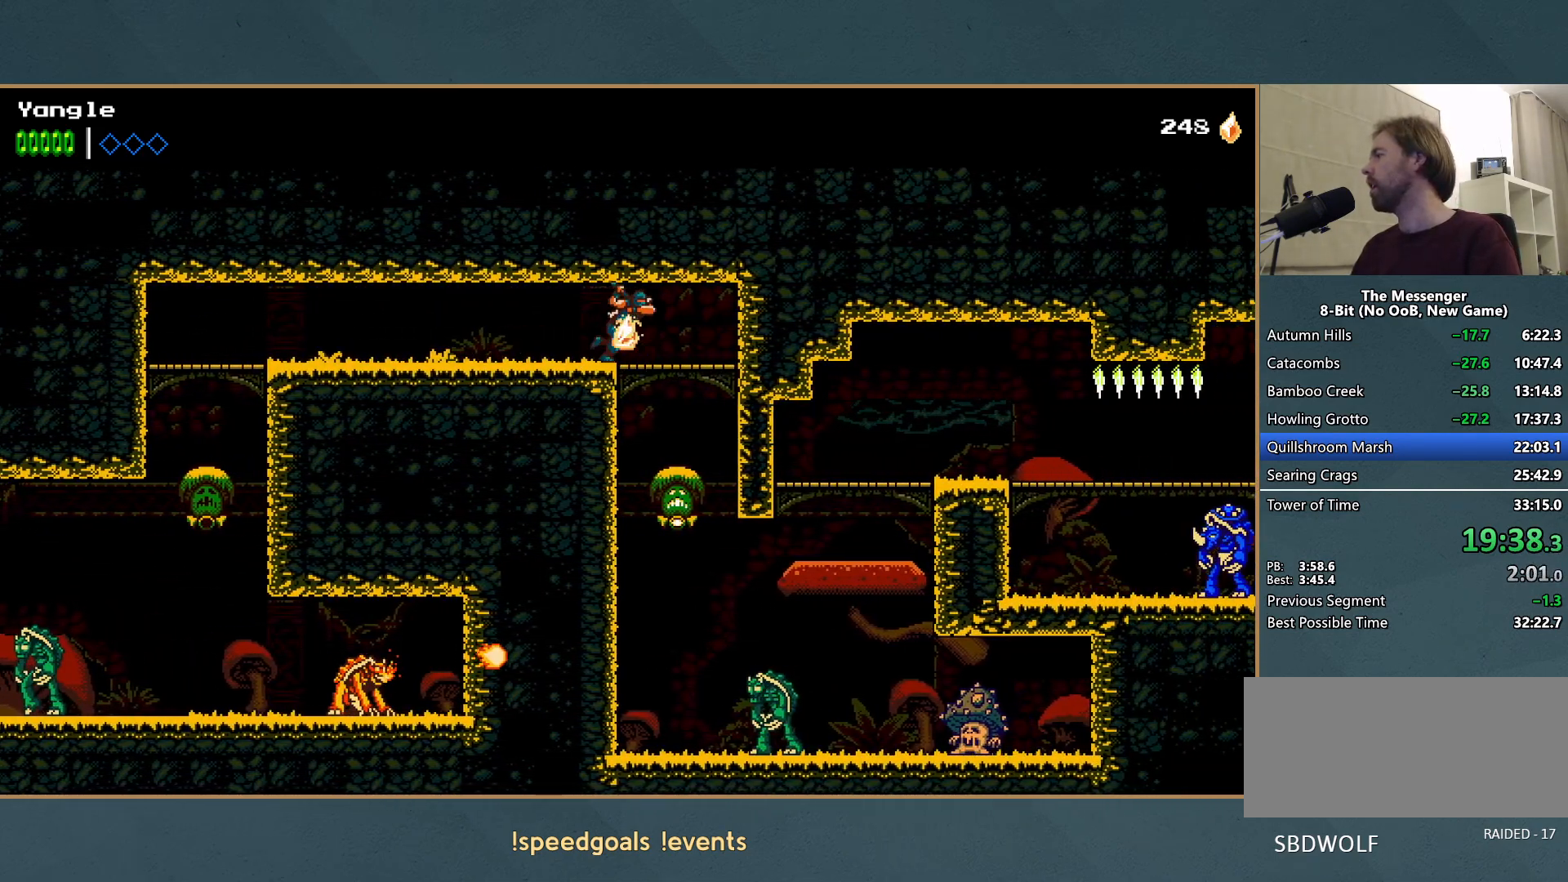
{"buttons": [], "left_stick": "center", "events": [[150, "A", "down"], [150, "left_stick", "down"], [317, "A", "up"], [333, "left_stick", "center"]]}
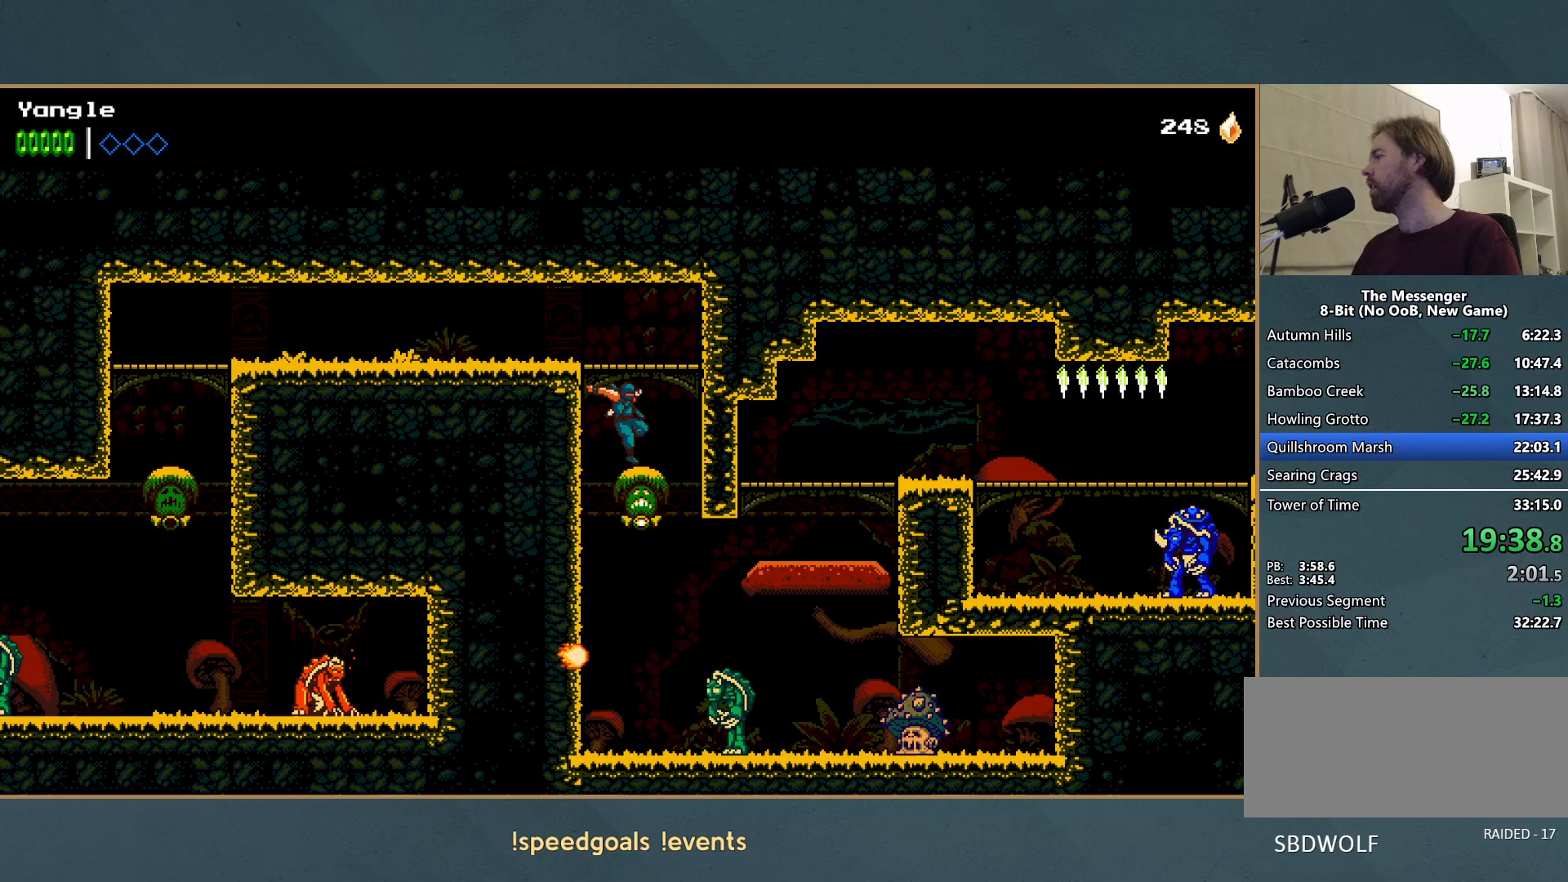
{"buttons": [], "left_stick": "right", "events": [[50, "left_stick", "right"], [233, "A", "down"], [267, "X", "down"], [417, "X", "up"], [433, "A", "up"]]}
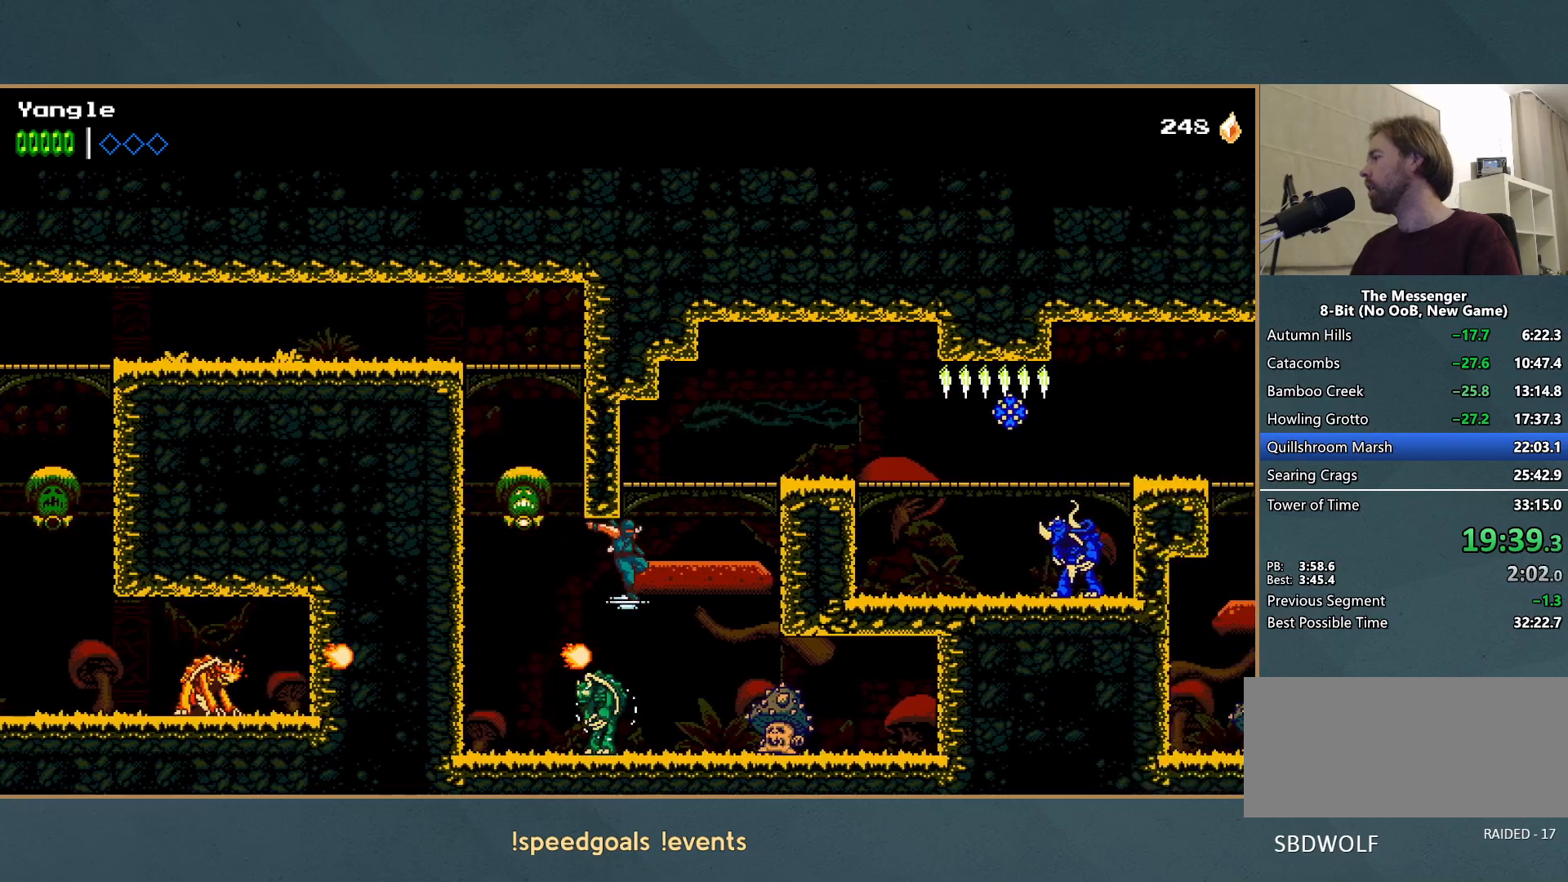
{"buttons": [], "left_stick": "right", "events": [[150, "A", "down"], [450, "A", "up"]]}
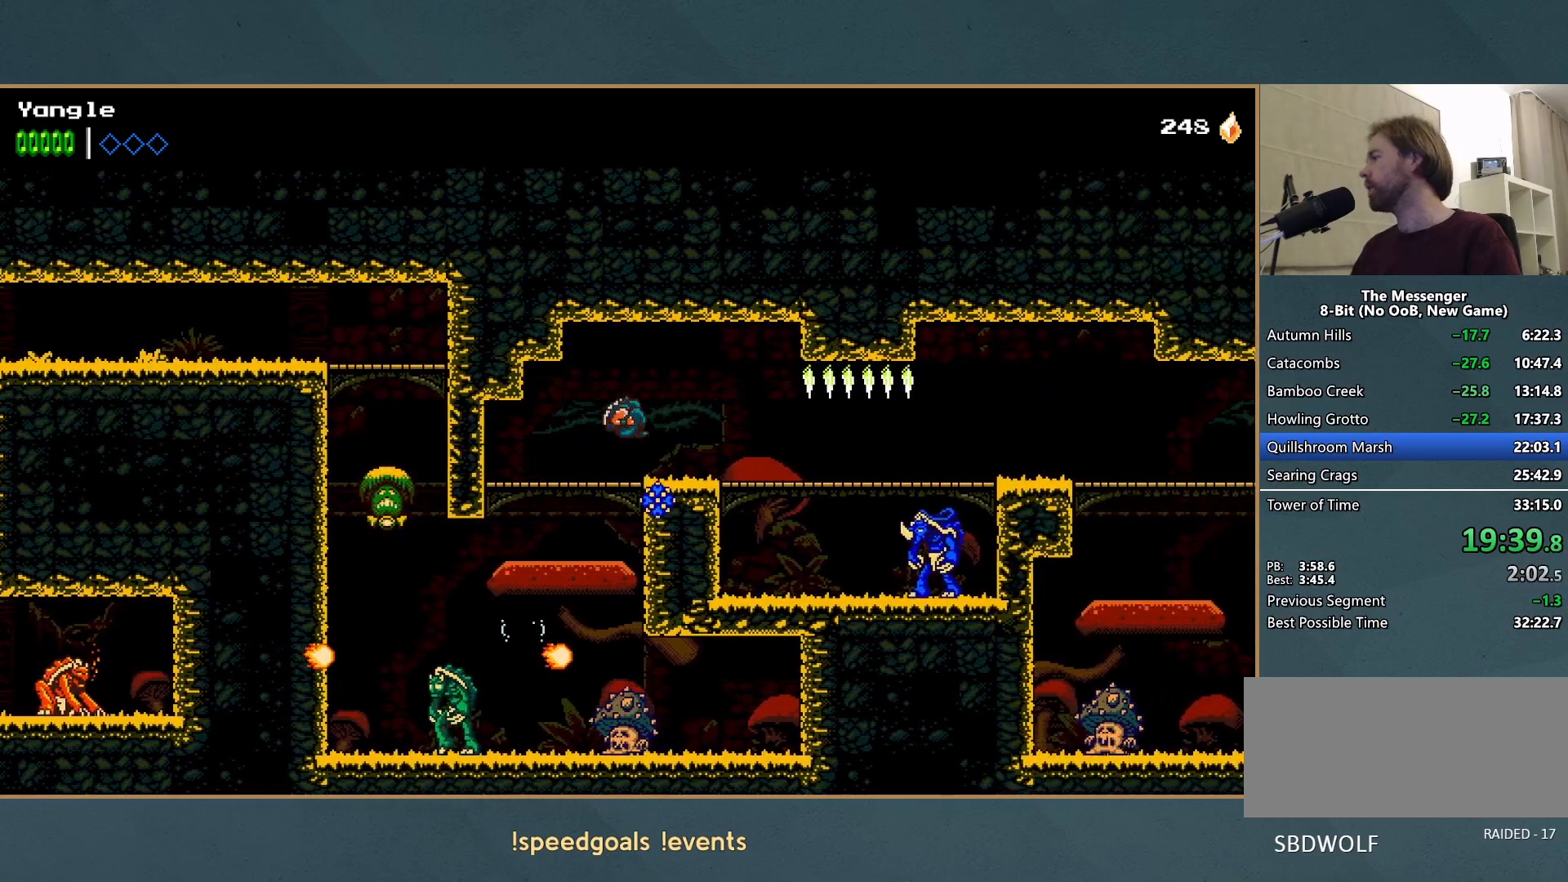
{"buttons": [], "left_stick": "down-right", "events": [[400, "A", "down"], [400, "left_stick", "down-right"], [483, "A", "up"]]}
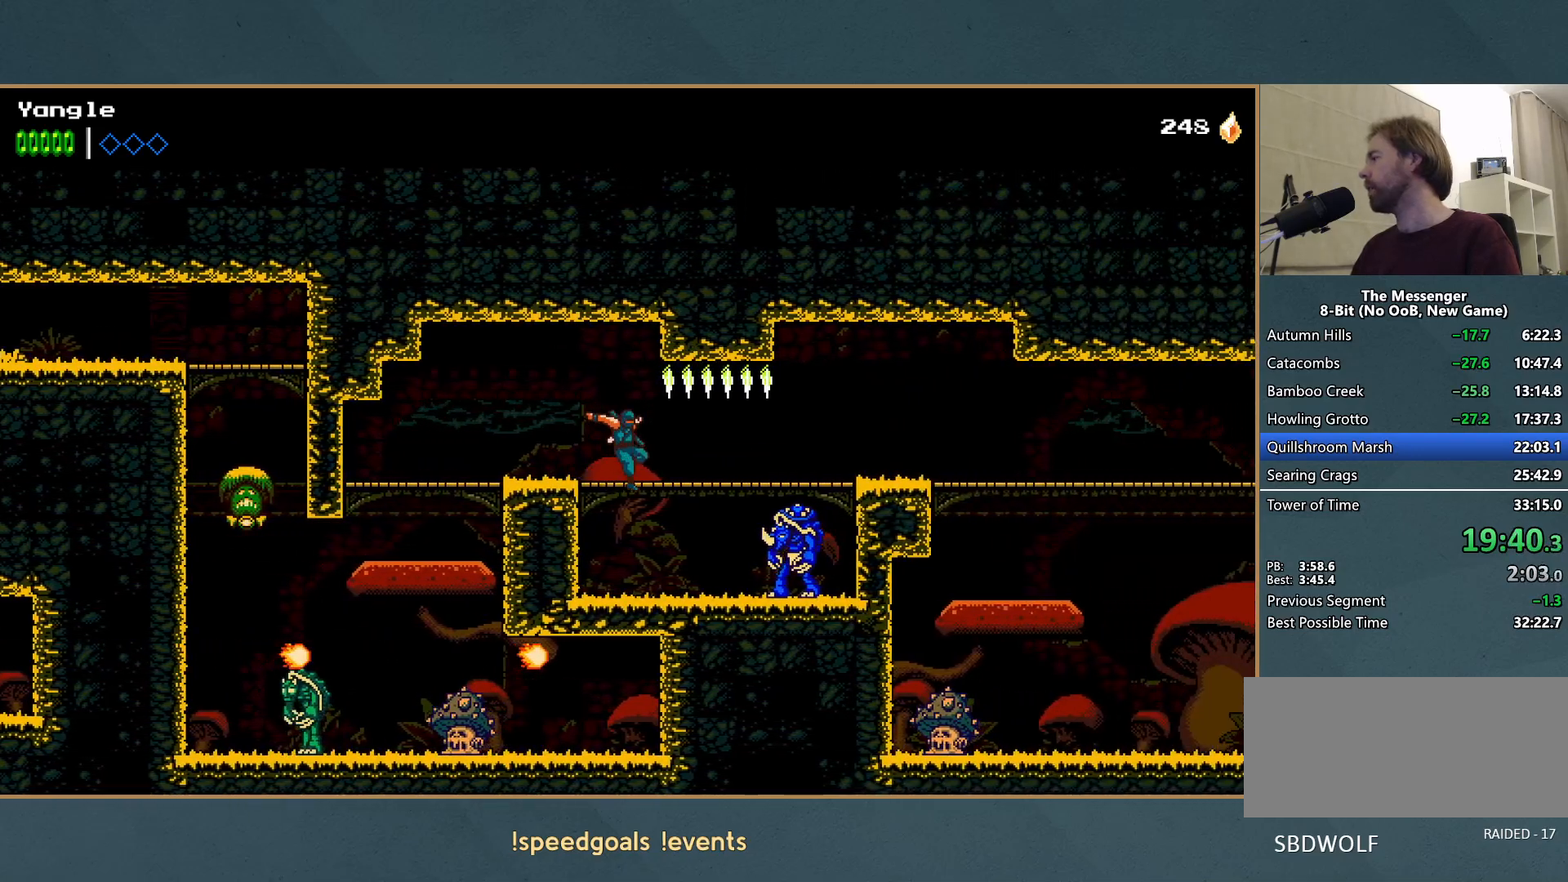
{"buttons": ["A"], "left_stick": "right", "events": [[250, "X", "down"], [267, "left_stick", "right"], [350, "X", "up"], [450, "A", "down"]]}
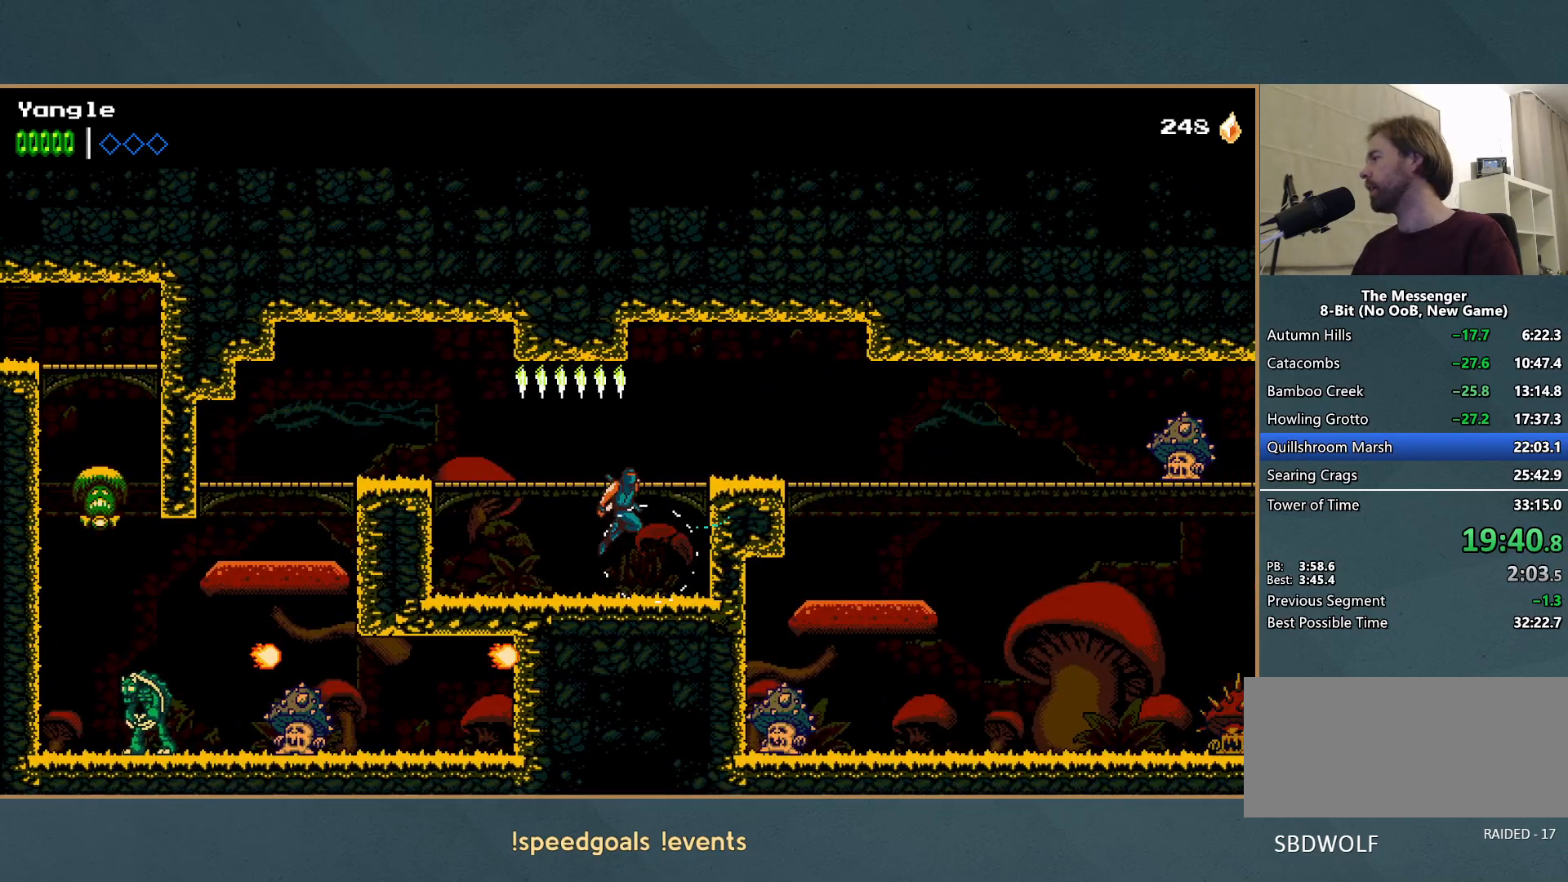
{"buttons": [], "left_stick": "right", "events": [[233, "A", "up"], [367, "X", "down"], [467, "X", "up"]]}
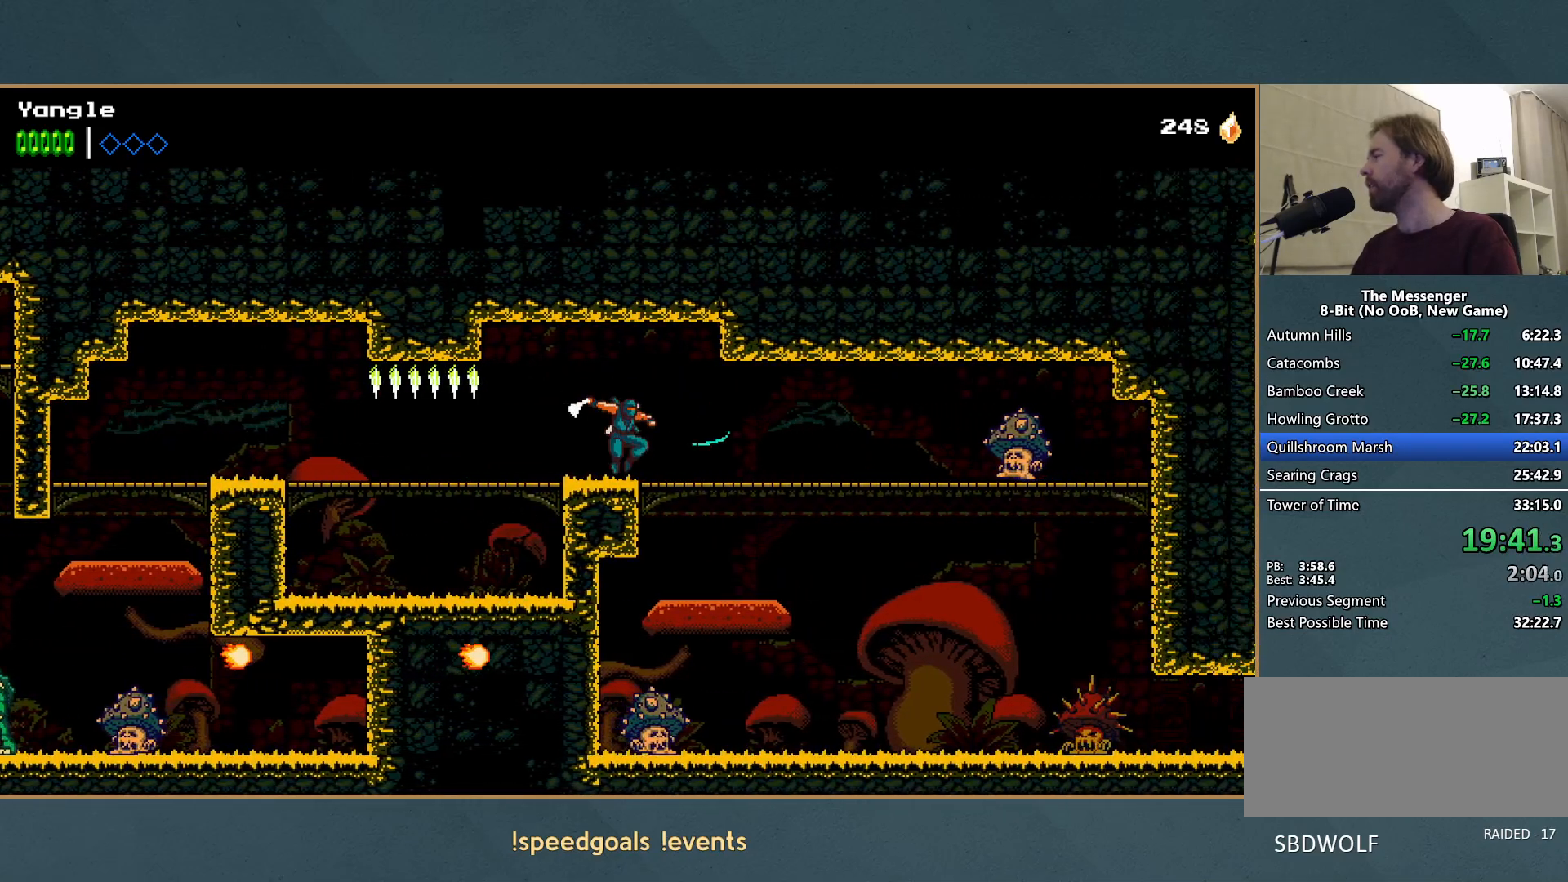
{"buttons": [], "left_stick": "right", "events": [[33, "X", "down"], [133, "X", "up"]]}
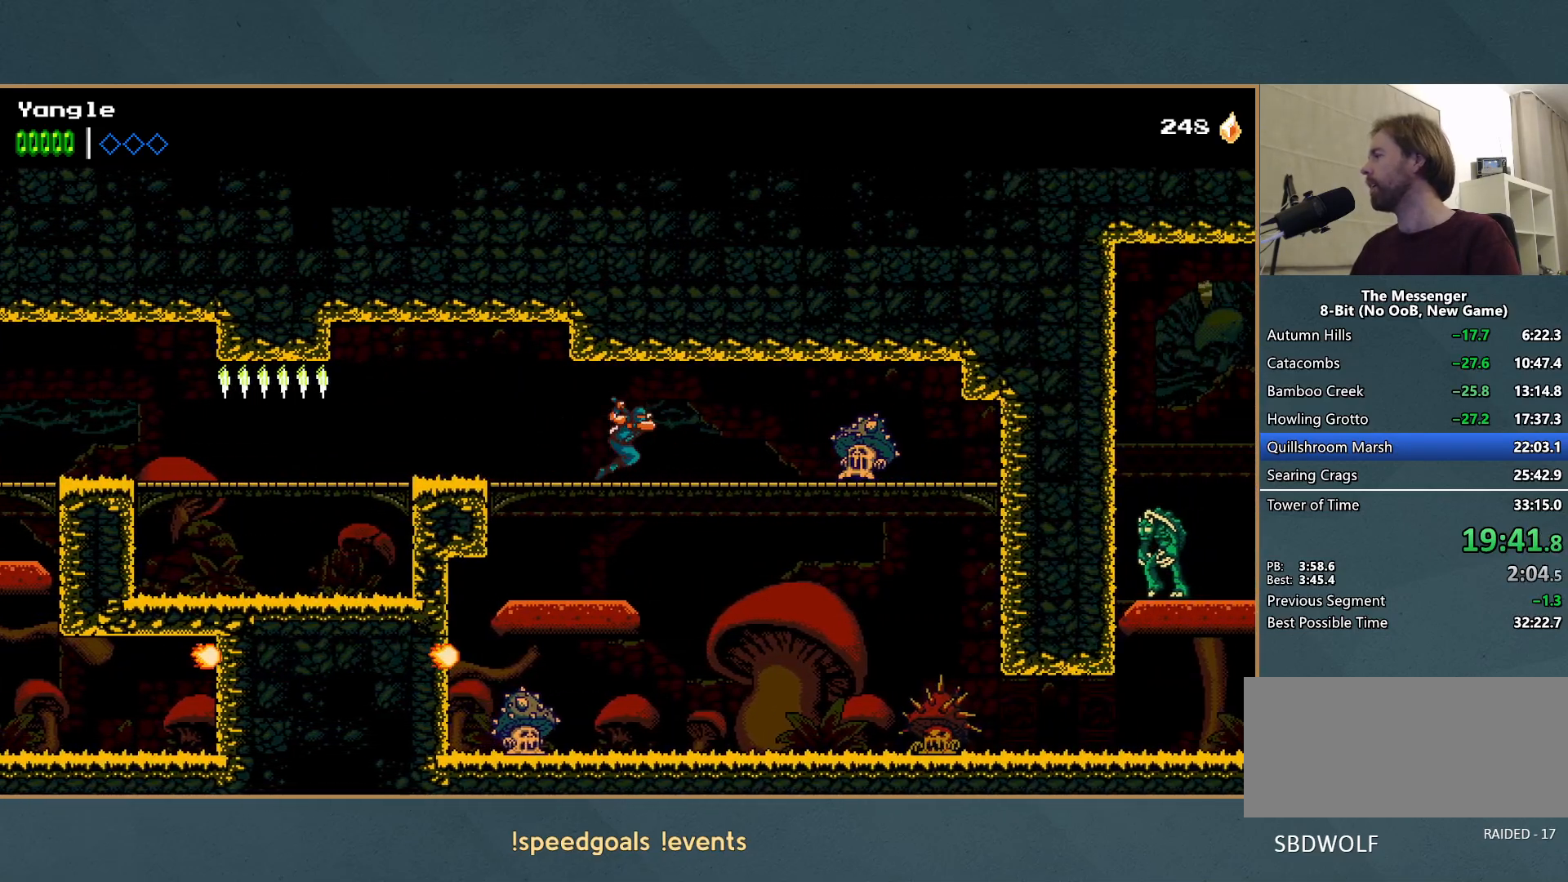
{"buttons": [], "left_stick": "right", "events": [[167, "left_stick", "down-right"], [200, "A", "down"], [317, "A", "up"], [350, "left_stick", "right"], [400, "X", "down"], [500, "X", "up"]]}
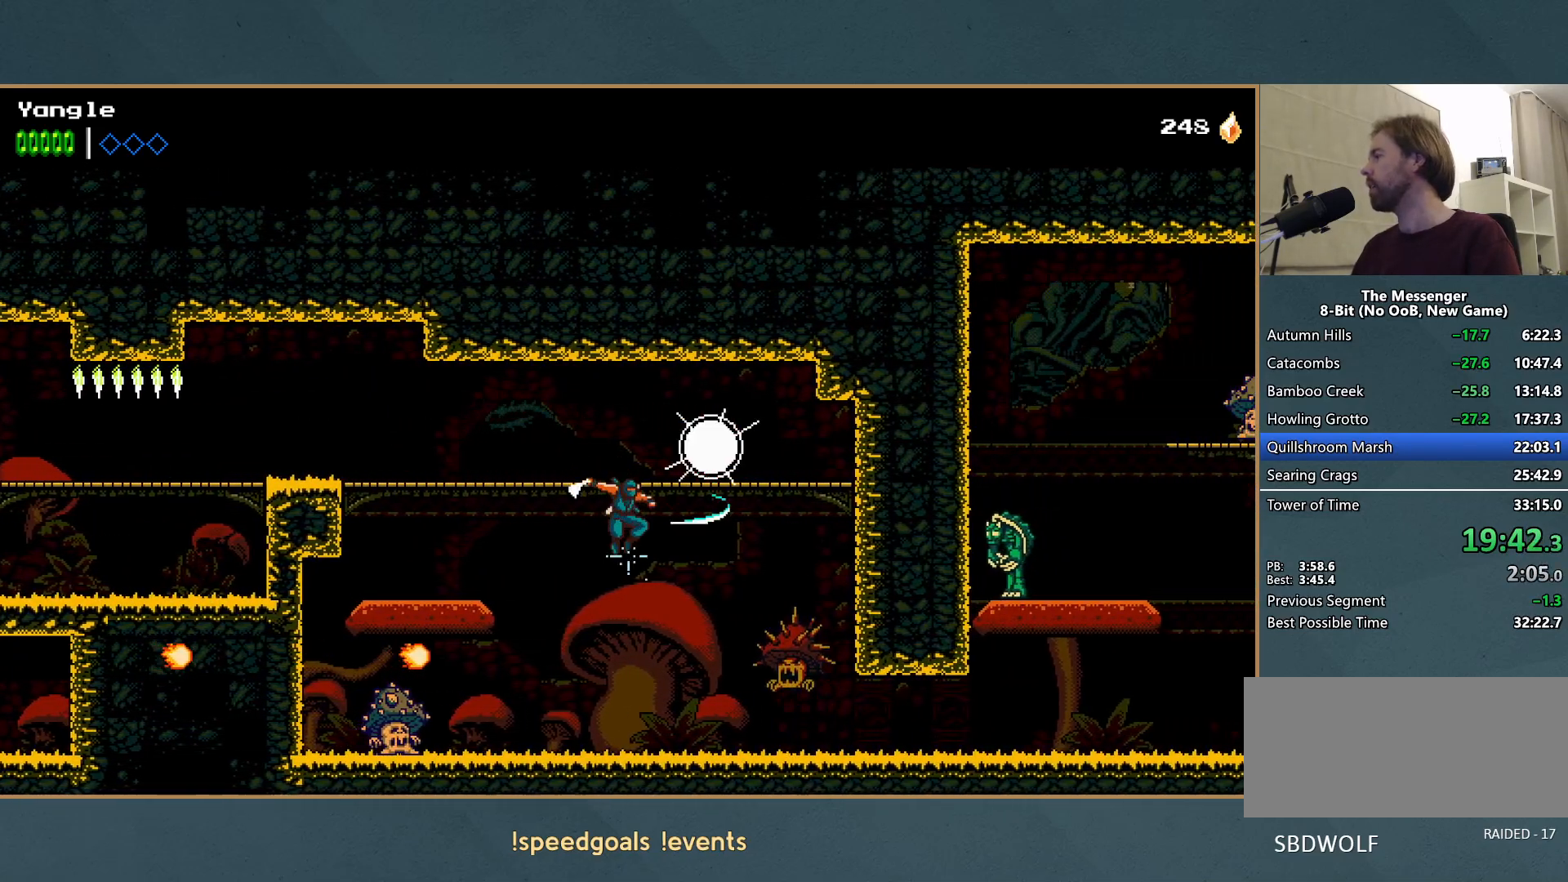
{"buttons": [], "left_stick": "right", "events": [[50, "X", "down"], [150, "X", "up"], [217, "X", "down"], [333, "X", "up"]]}
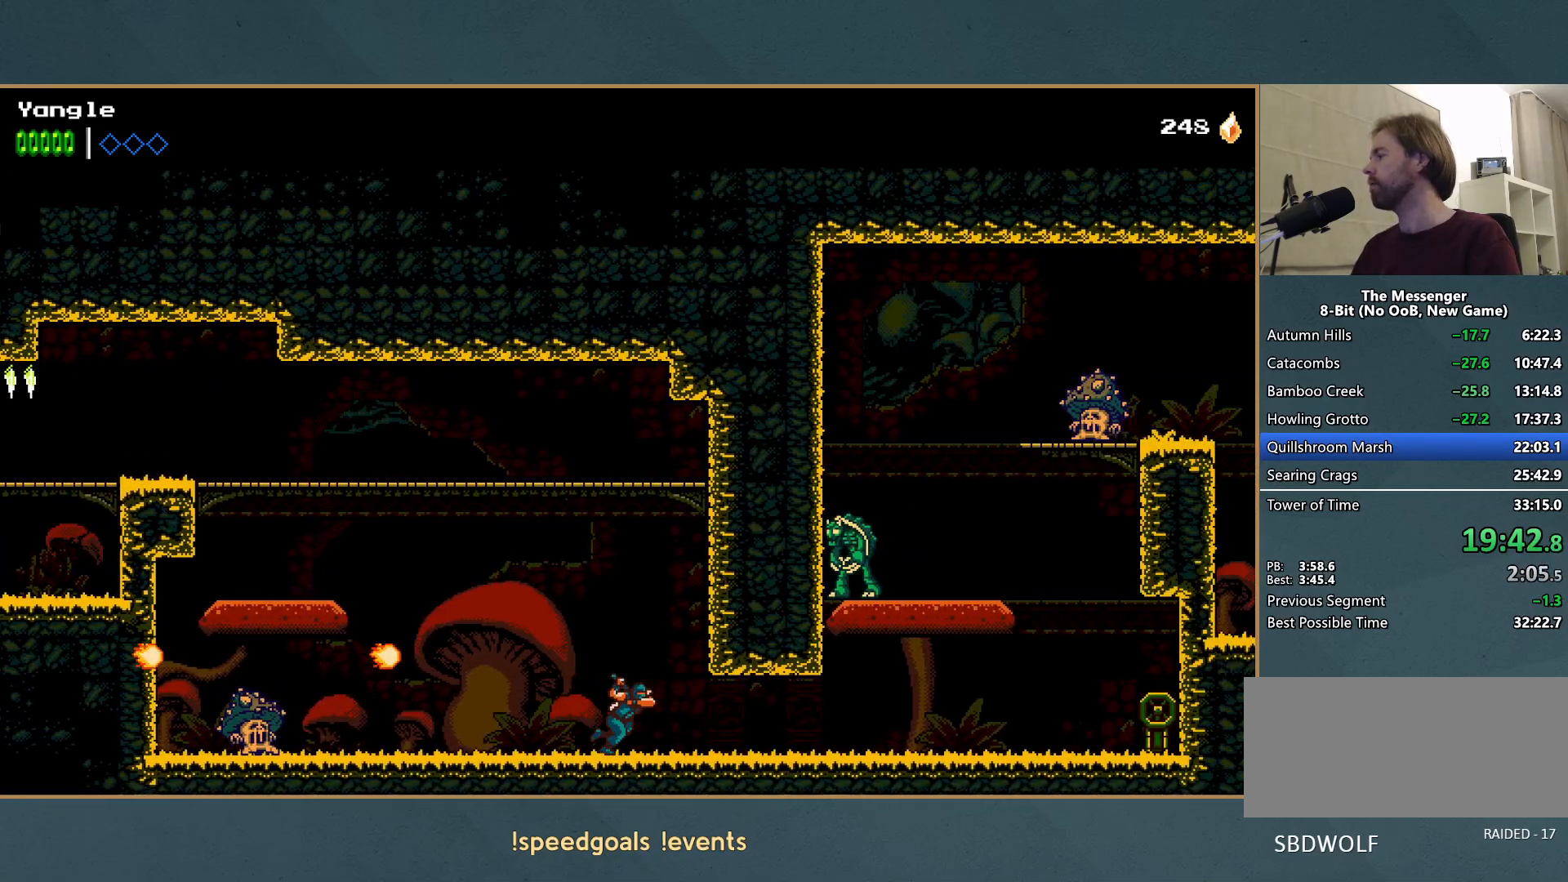
{"buttons": [], "left_stick": "right", "events": []}
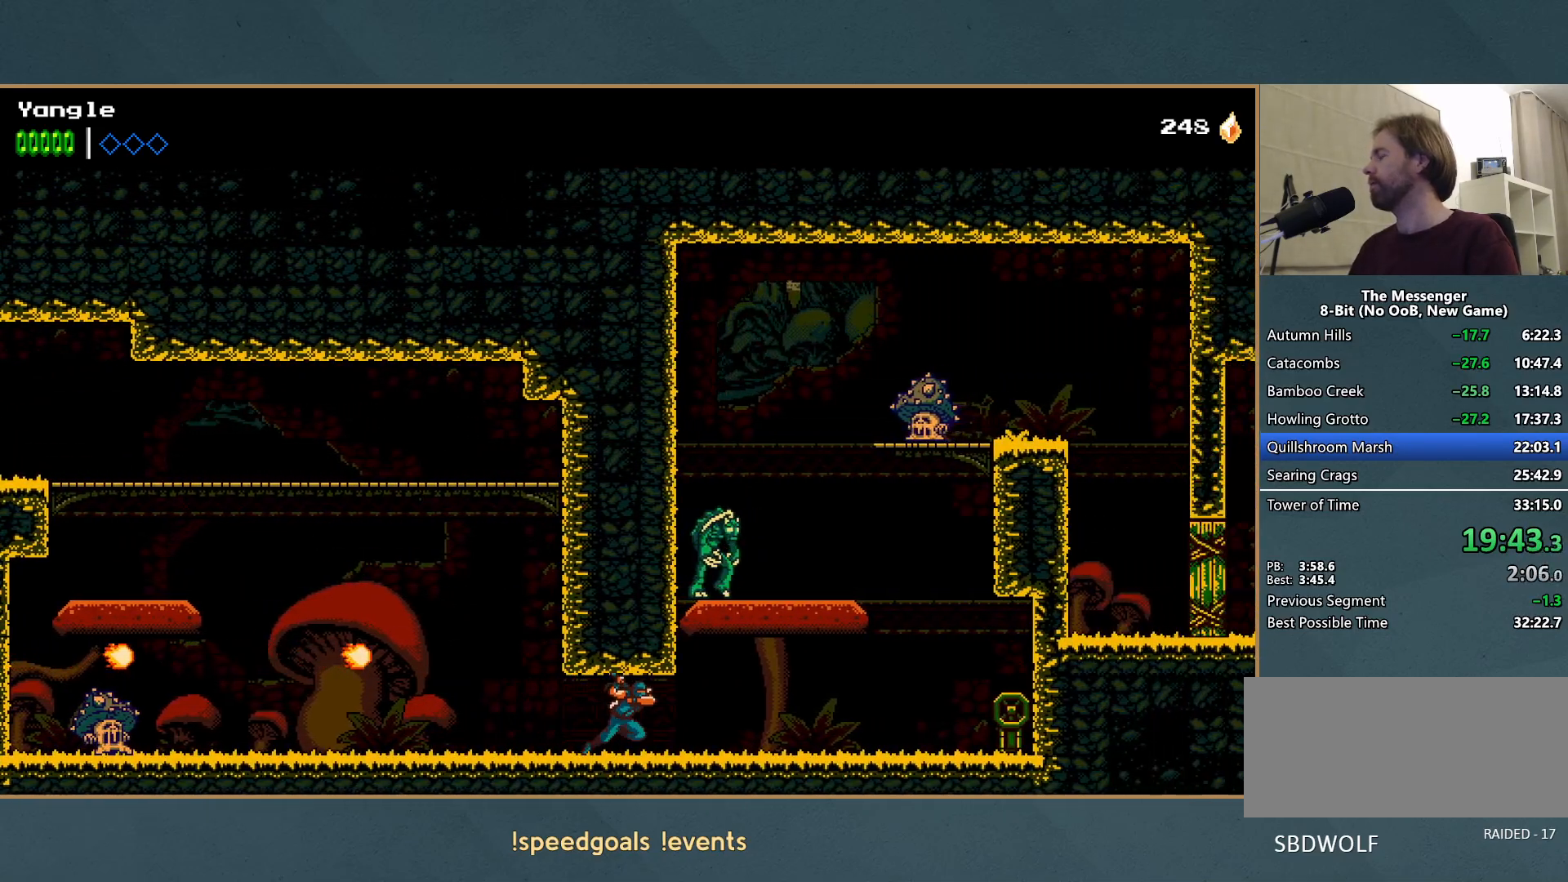
{"buttons": [], "left_stick": "right", "events": []}
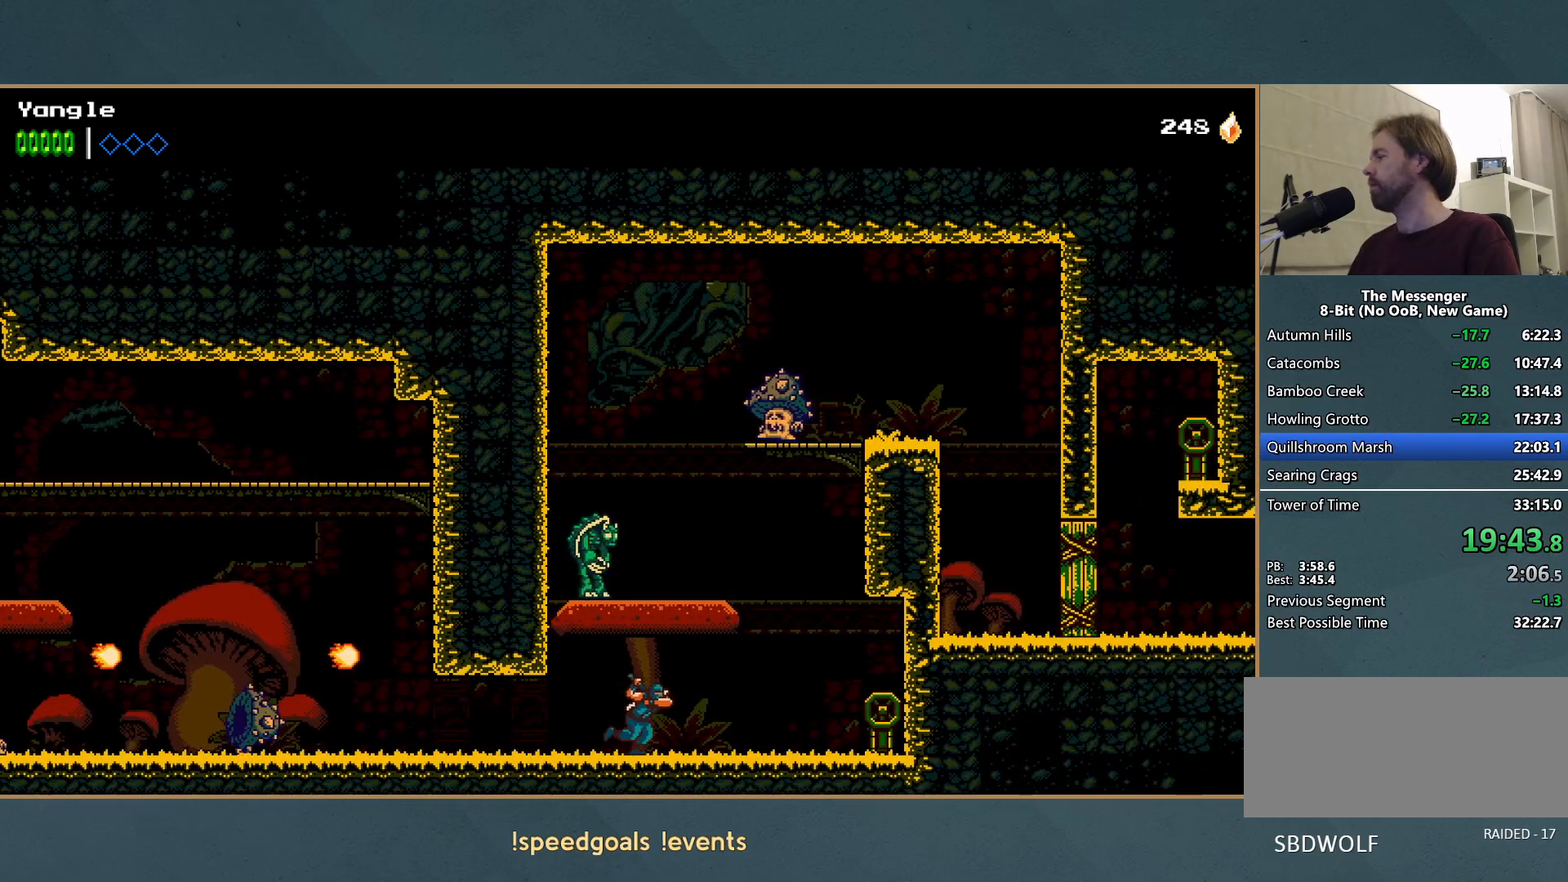
{"buttons": [], "left_stick": "right", "events": []}
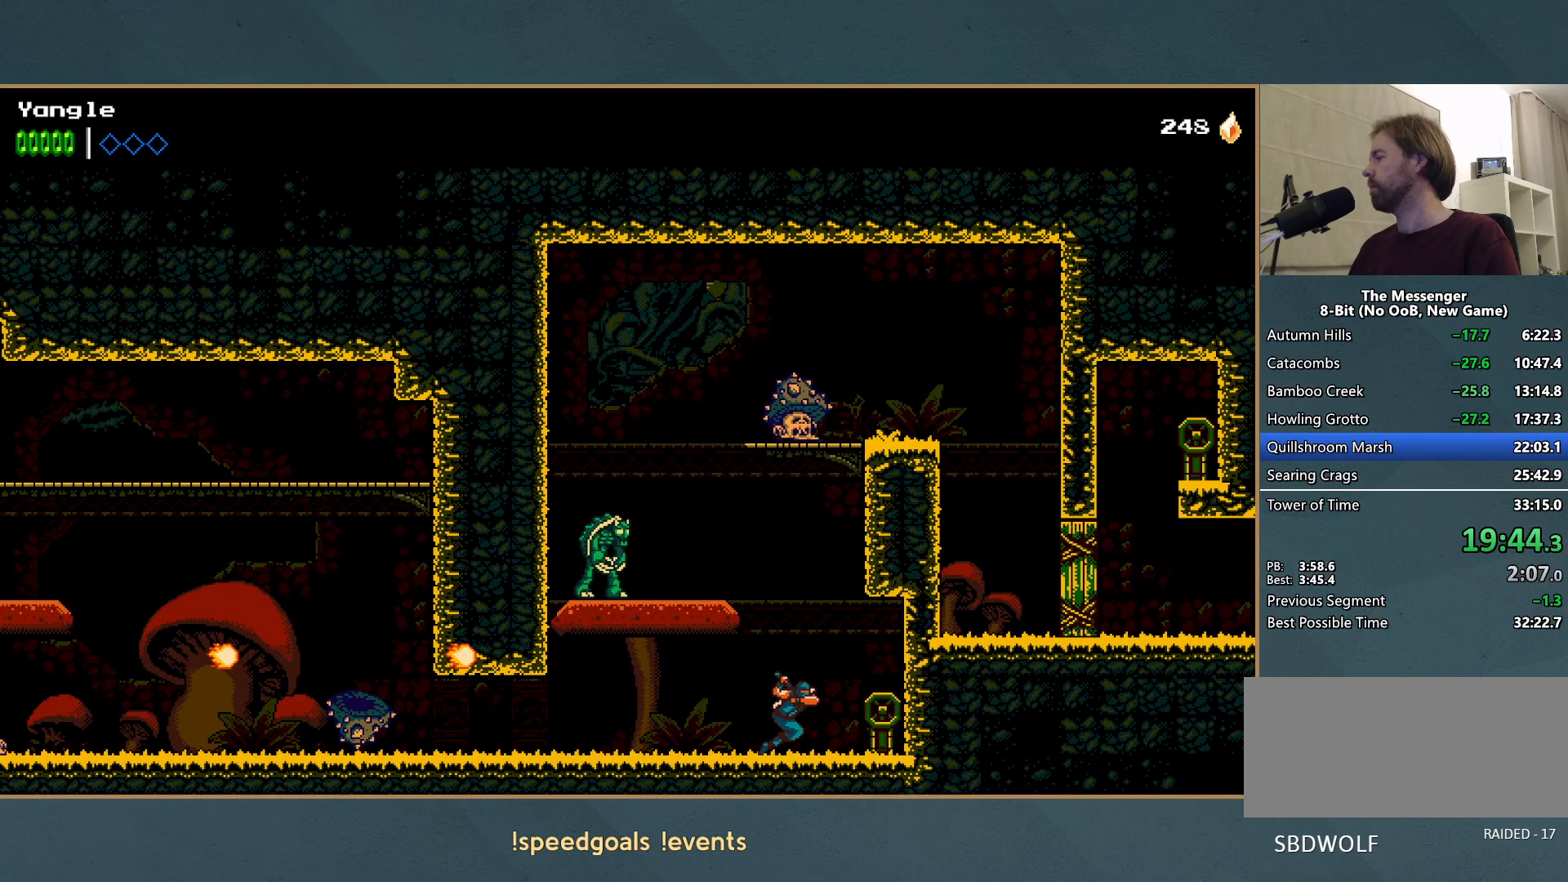
{"buttons": ["A"], "left_stick": "right", "events": [[33, "A", "down"], [33, "X", "down"], [67, "left_stick", "center"], [267, "left_stick", "right"], [300, "A", "up"], [300, "X", "up"], [350, "A", "down"], [367, "X", "down"], [500, "X", "up"]]}
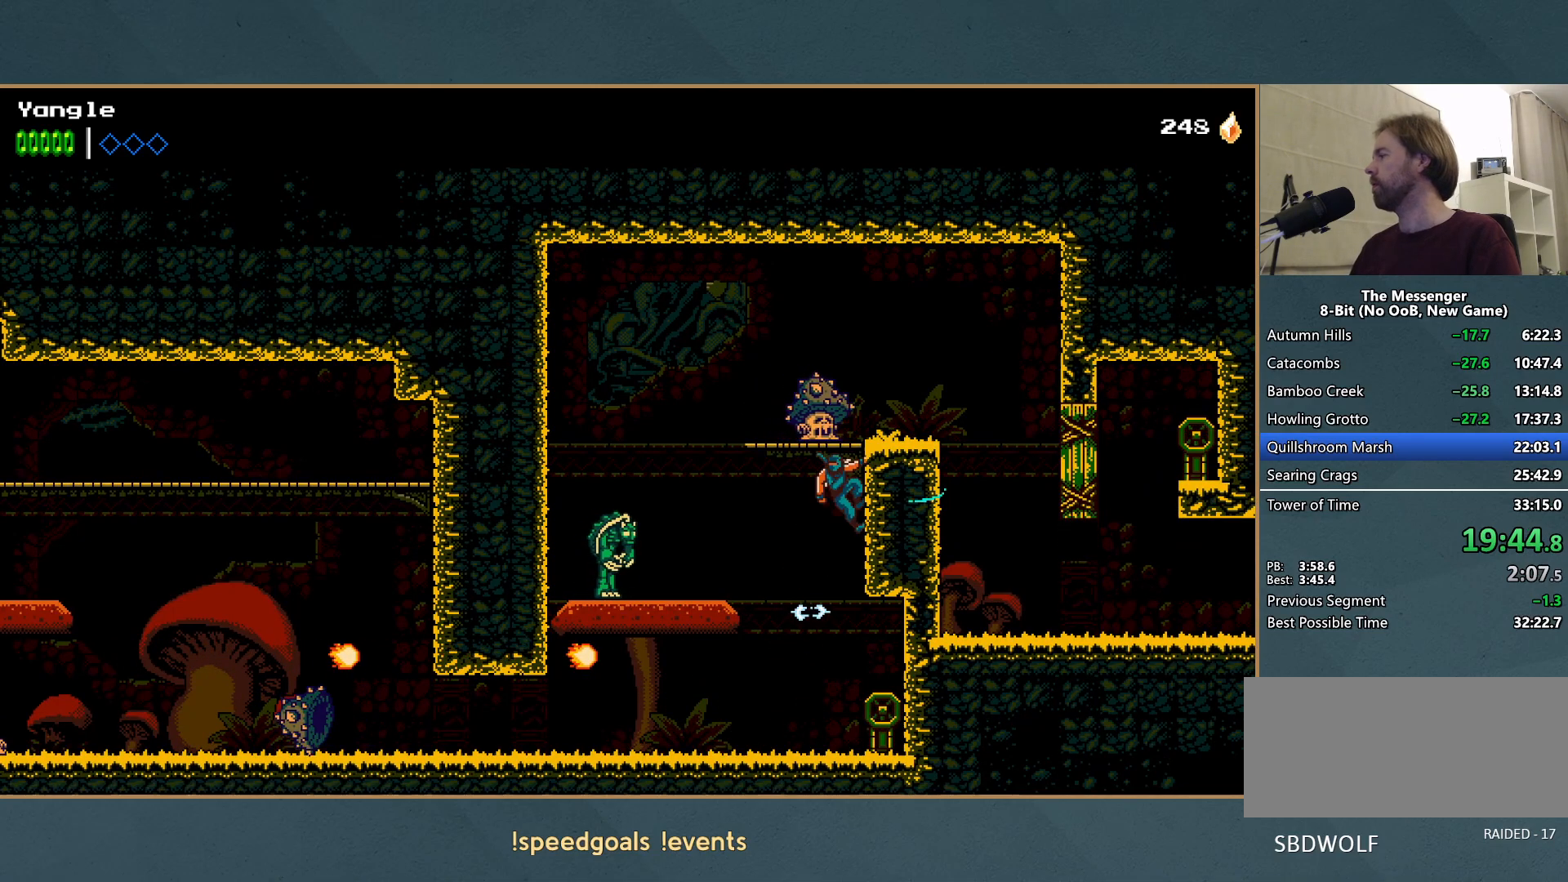
{"buttons": [], "left_stick": "right", "events": [[17, "A", "up"], [67, "A", "down"], [83, "X", "down"], [250, "X", "up"], [283, "A", "up"]]}
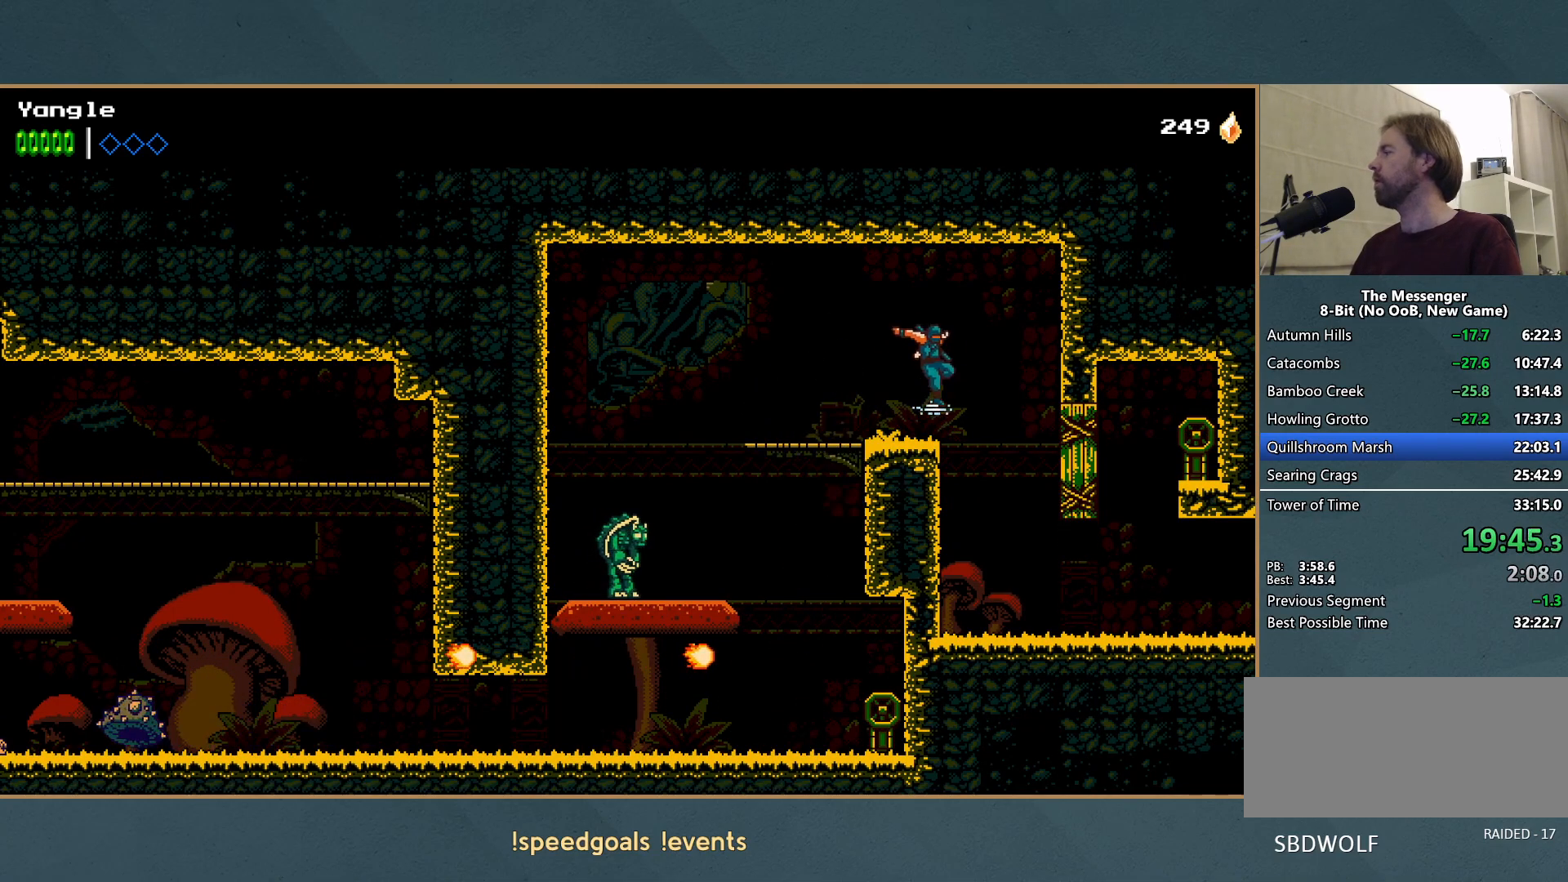
{"buttons": [], "left_stick": "right", "events": []}
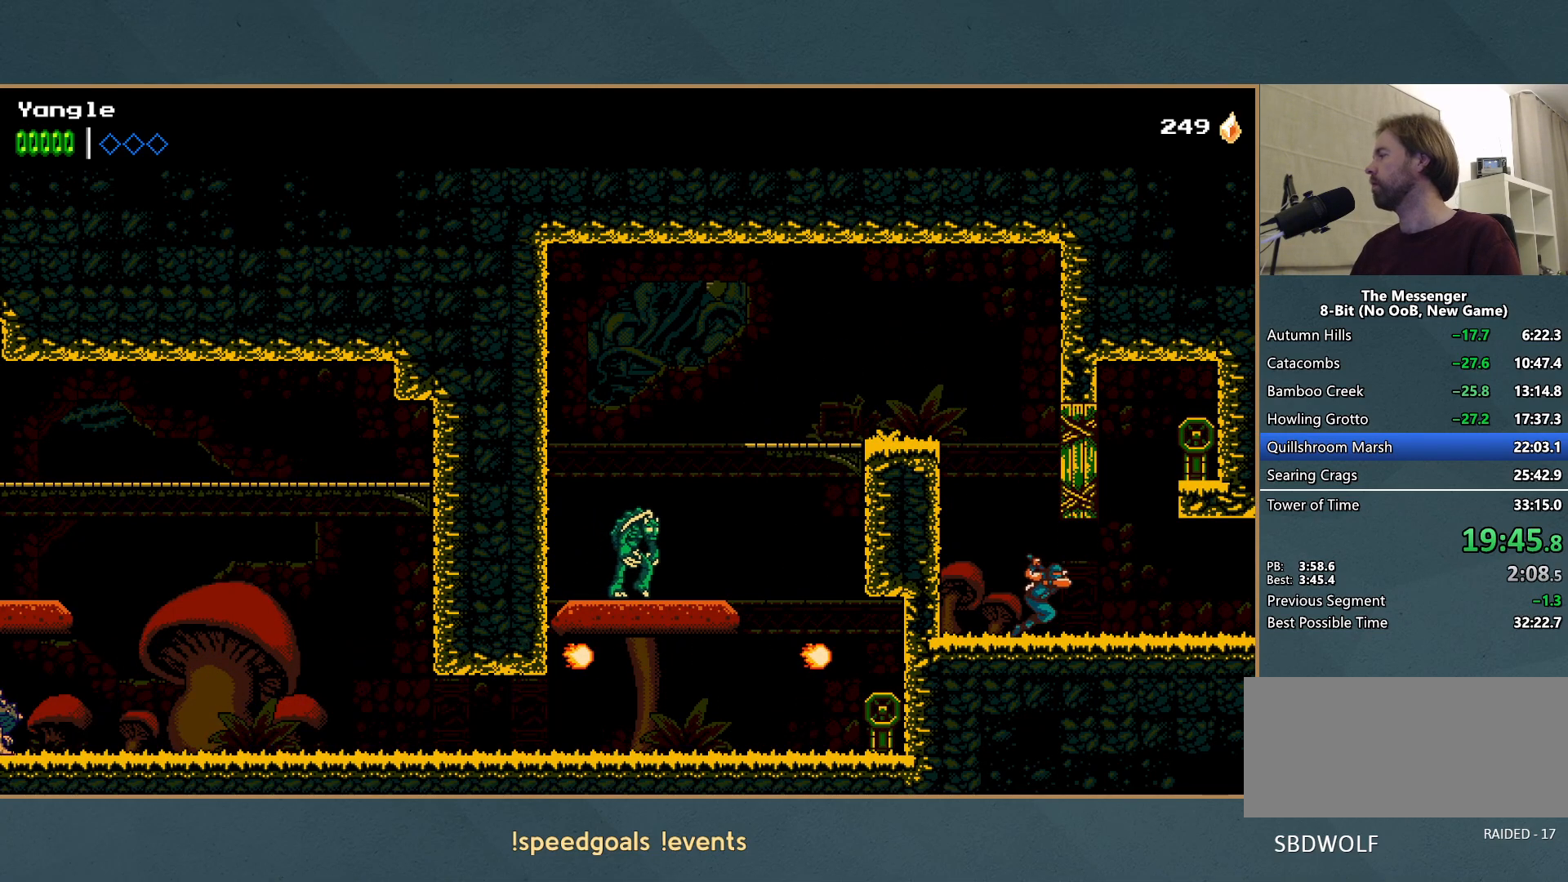
{"buttons": [], "left_stick": "right", "events": []}
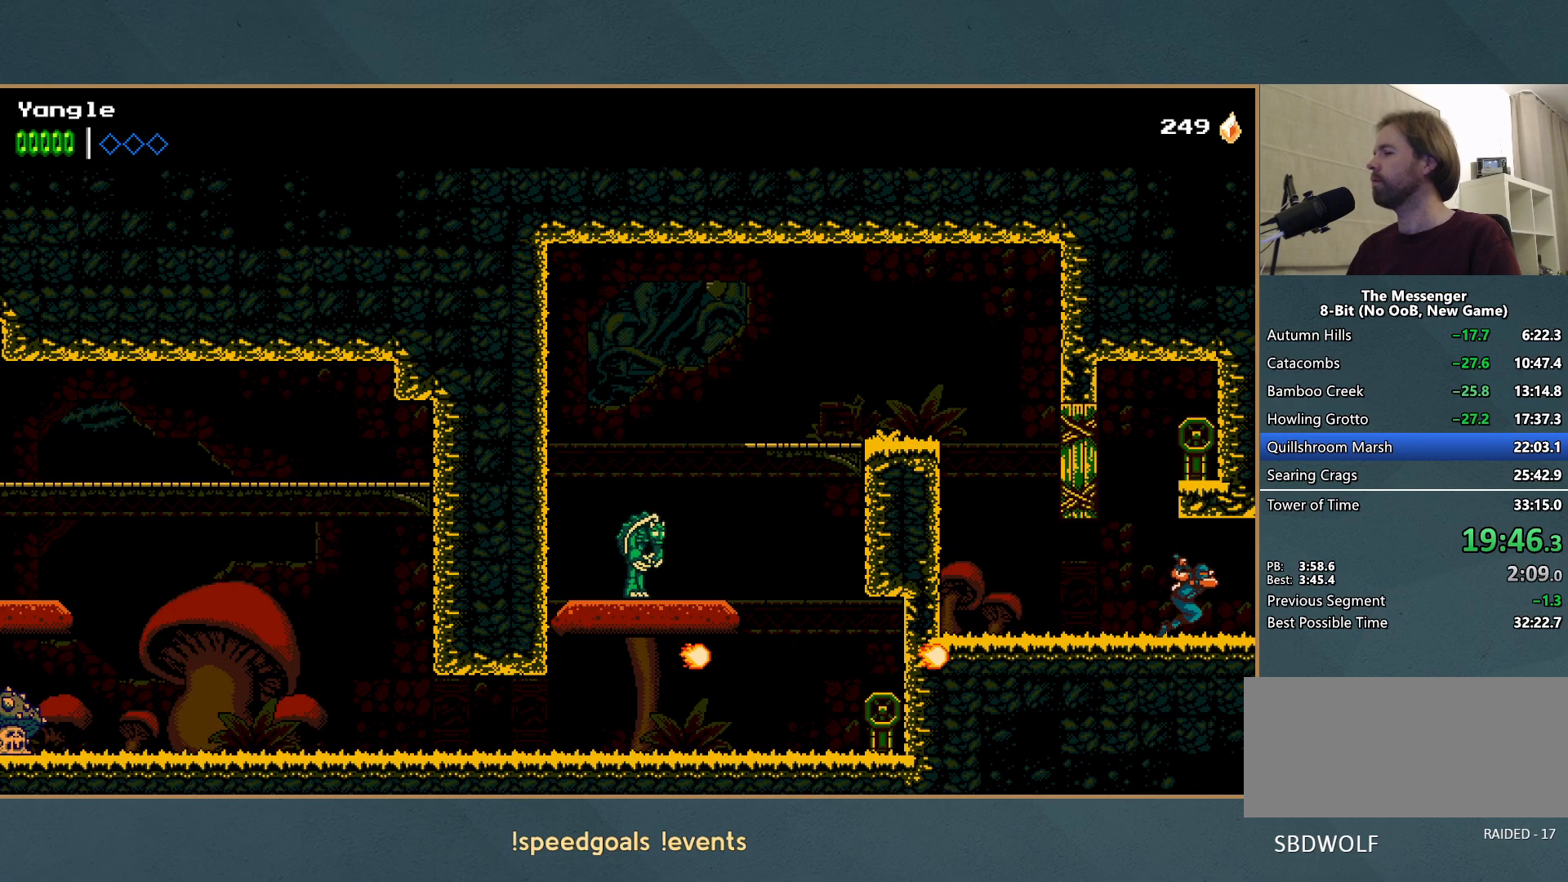
{"buttons": [], "left_stick": "right", "events": []}
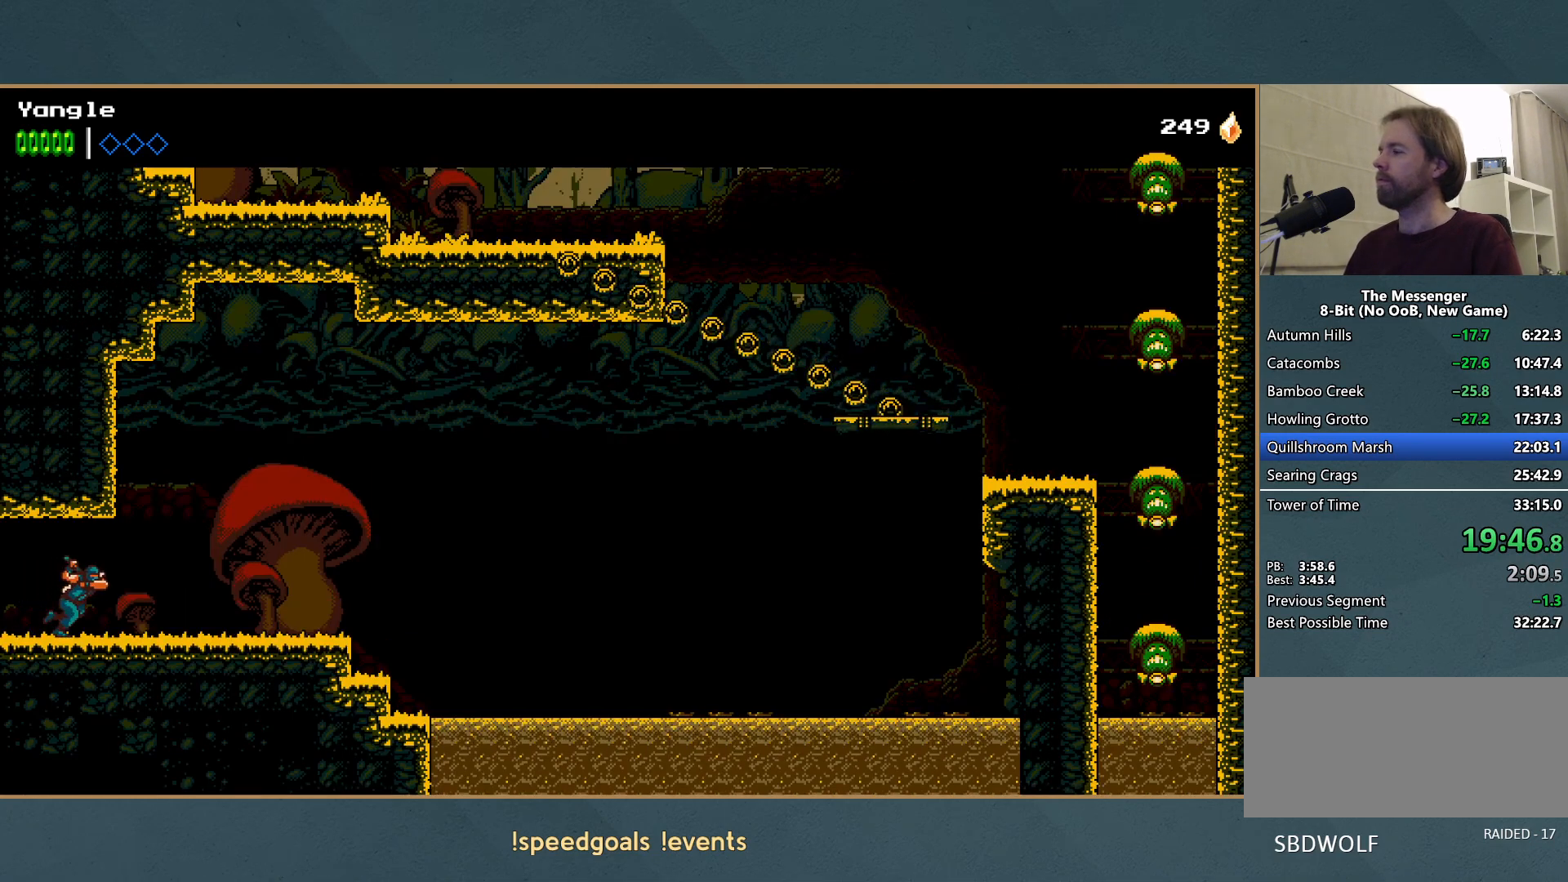
{"buttons": [], "left_stick": "right", "events": []}
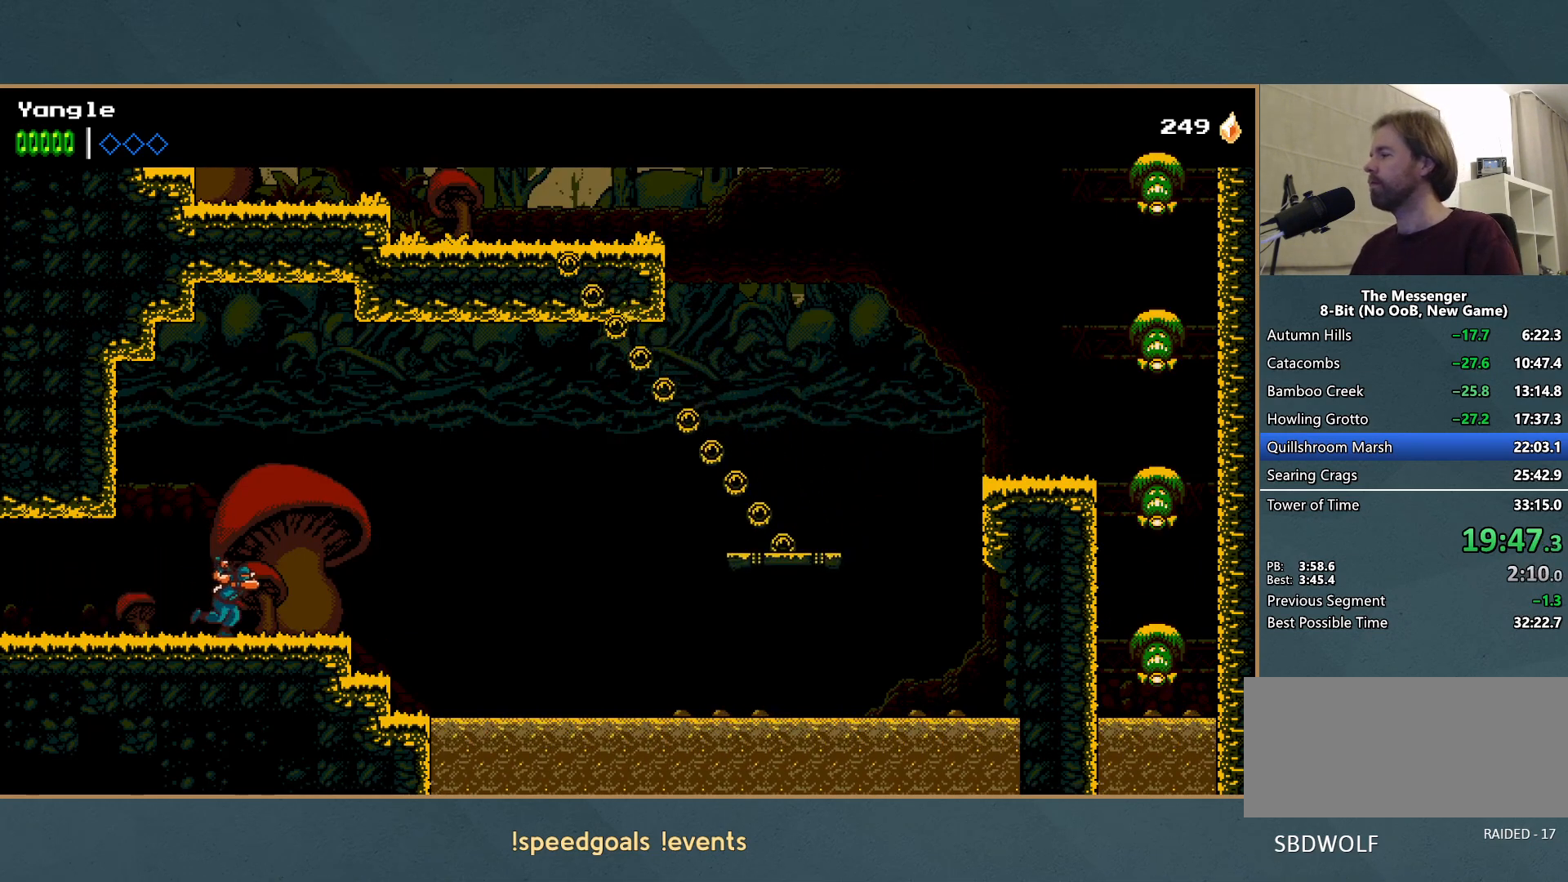
{"buttons": ["A"], "left_stick": "right", "events": [[450, "A", "down"]]}
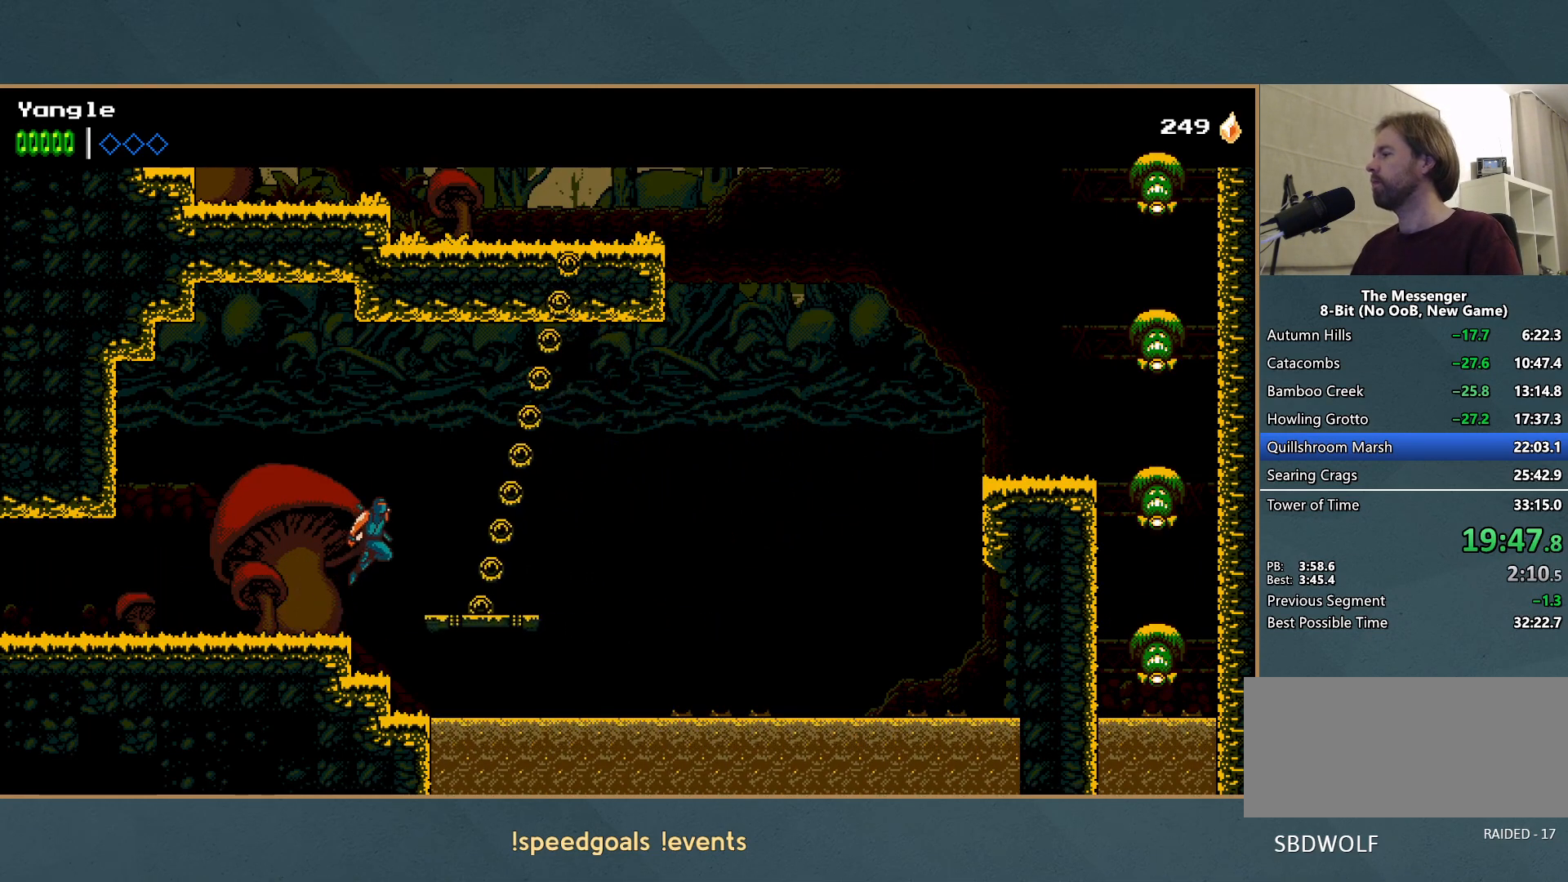
{"buttons": ["A"], "left_stick": "right", "events": [[367, "A", "up"], [433, "A", "down"]]}
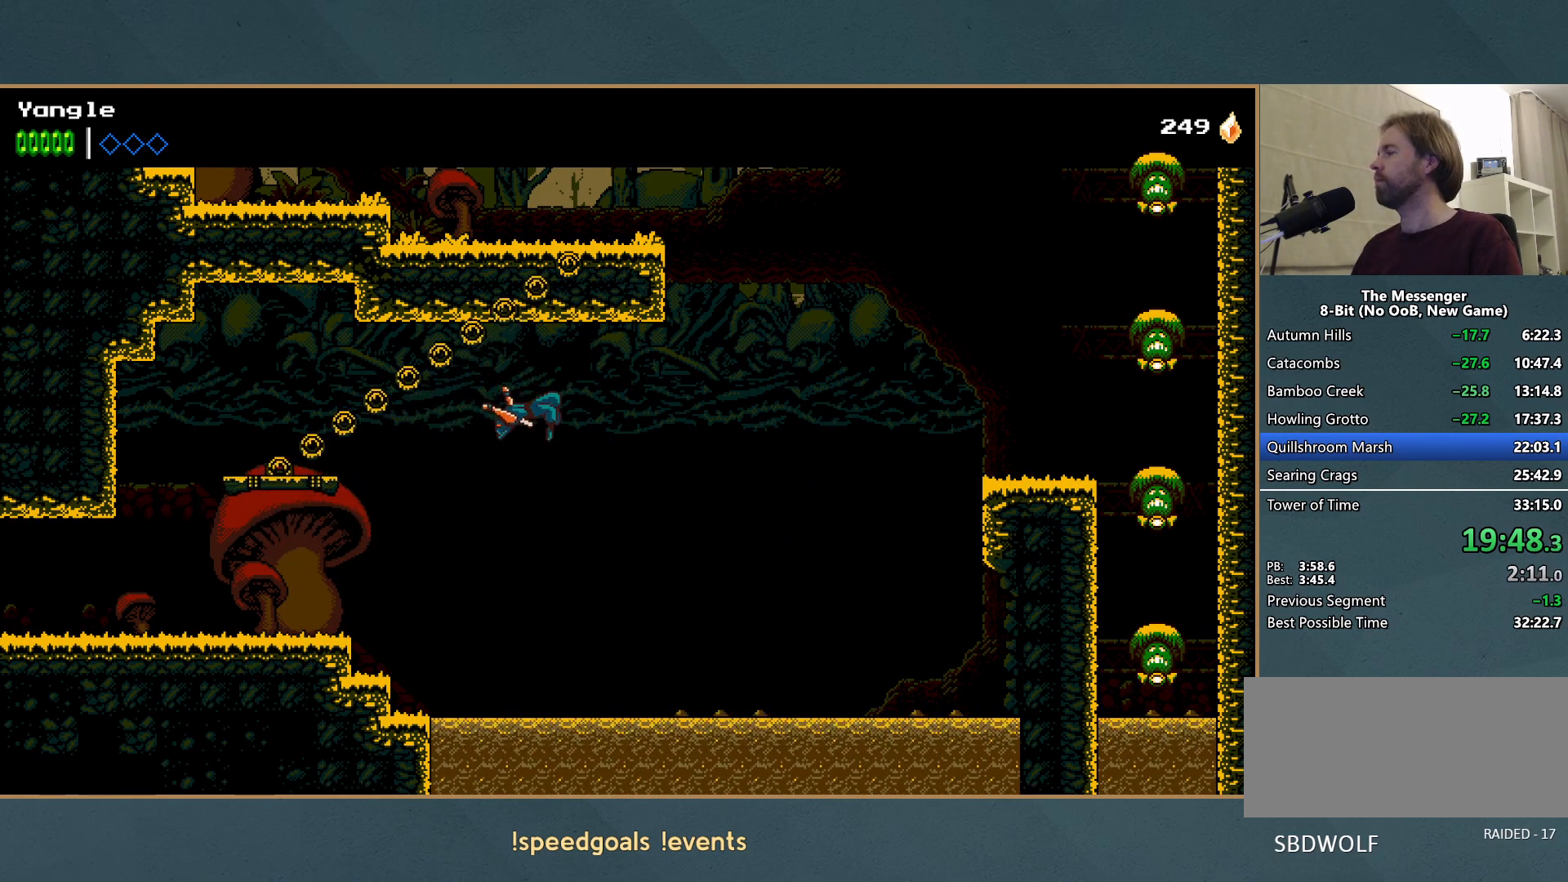
{"buttons": ["A"], "left_stick": "right", "events": []}
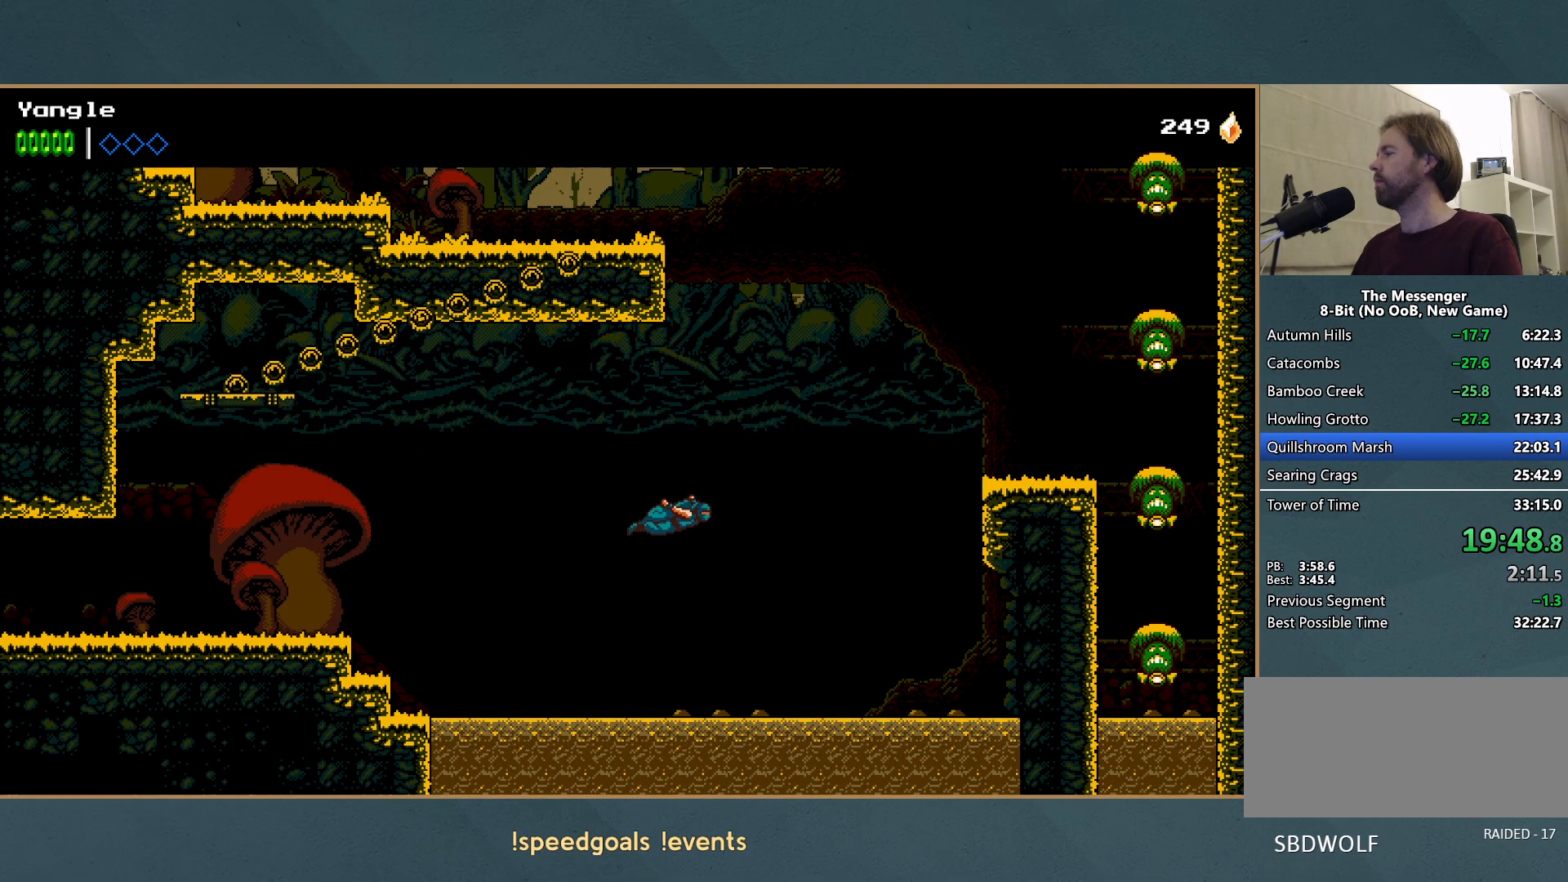
{"buttons": [], "left_stick": "right", "events": [[483, "A", "up"]]}
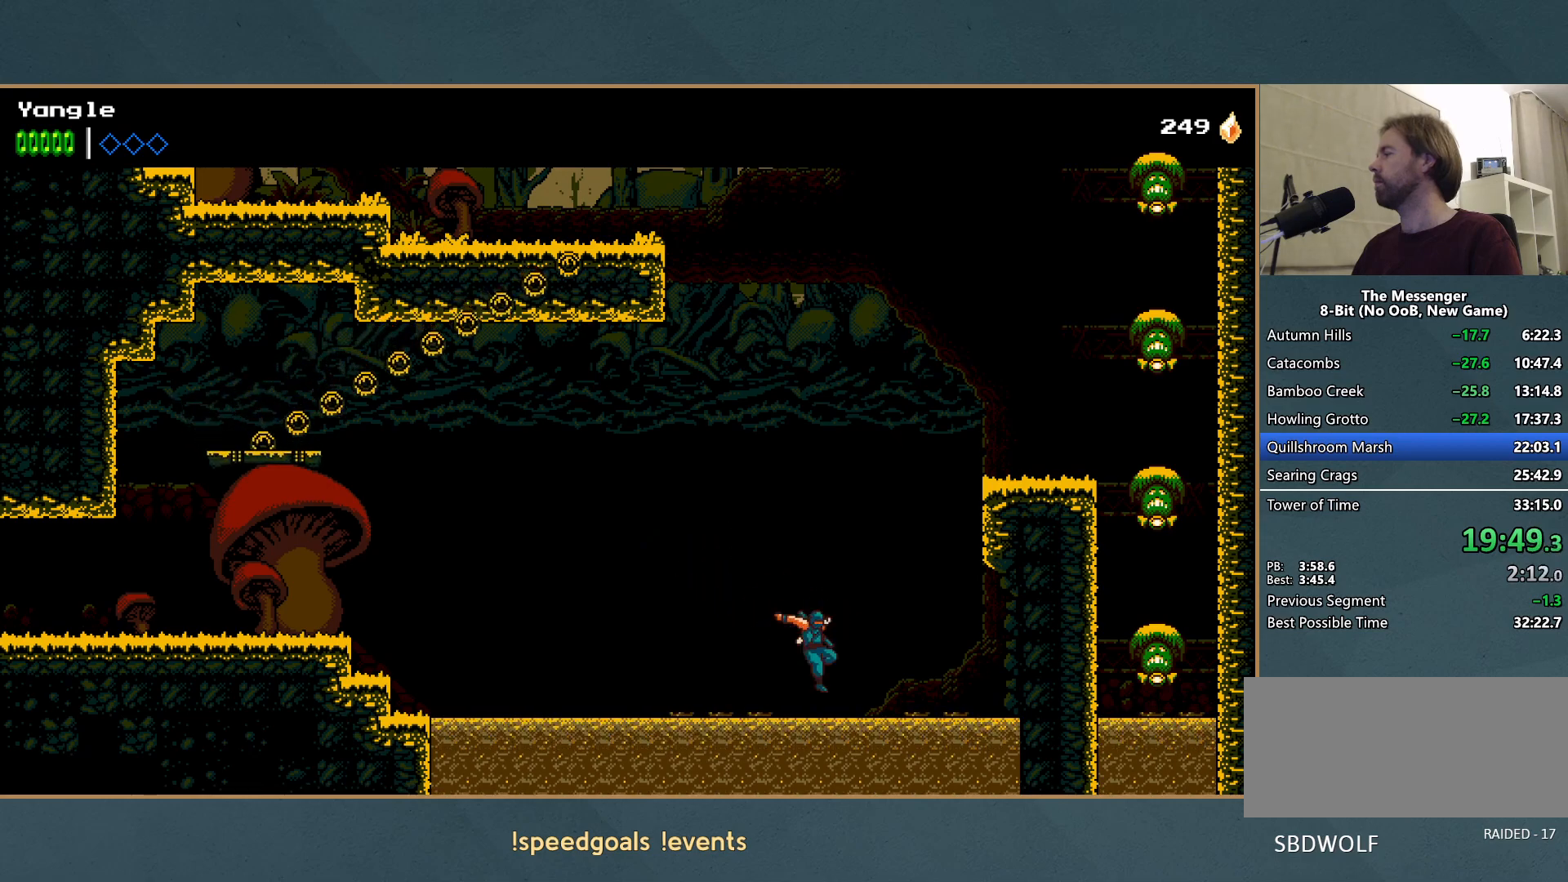
{"buttons": ["A"], "left_stick": "right", "events": [[117, "A", "down"]]}
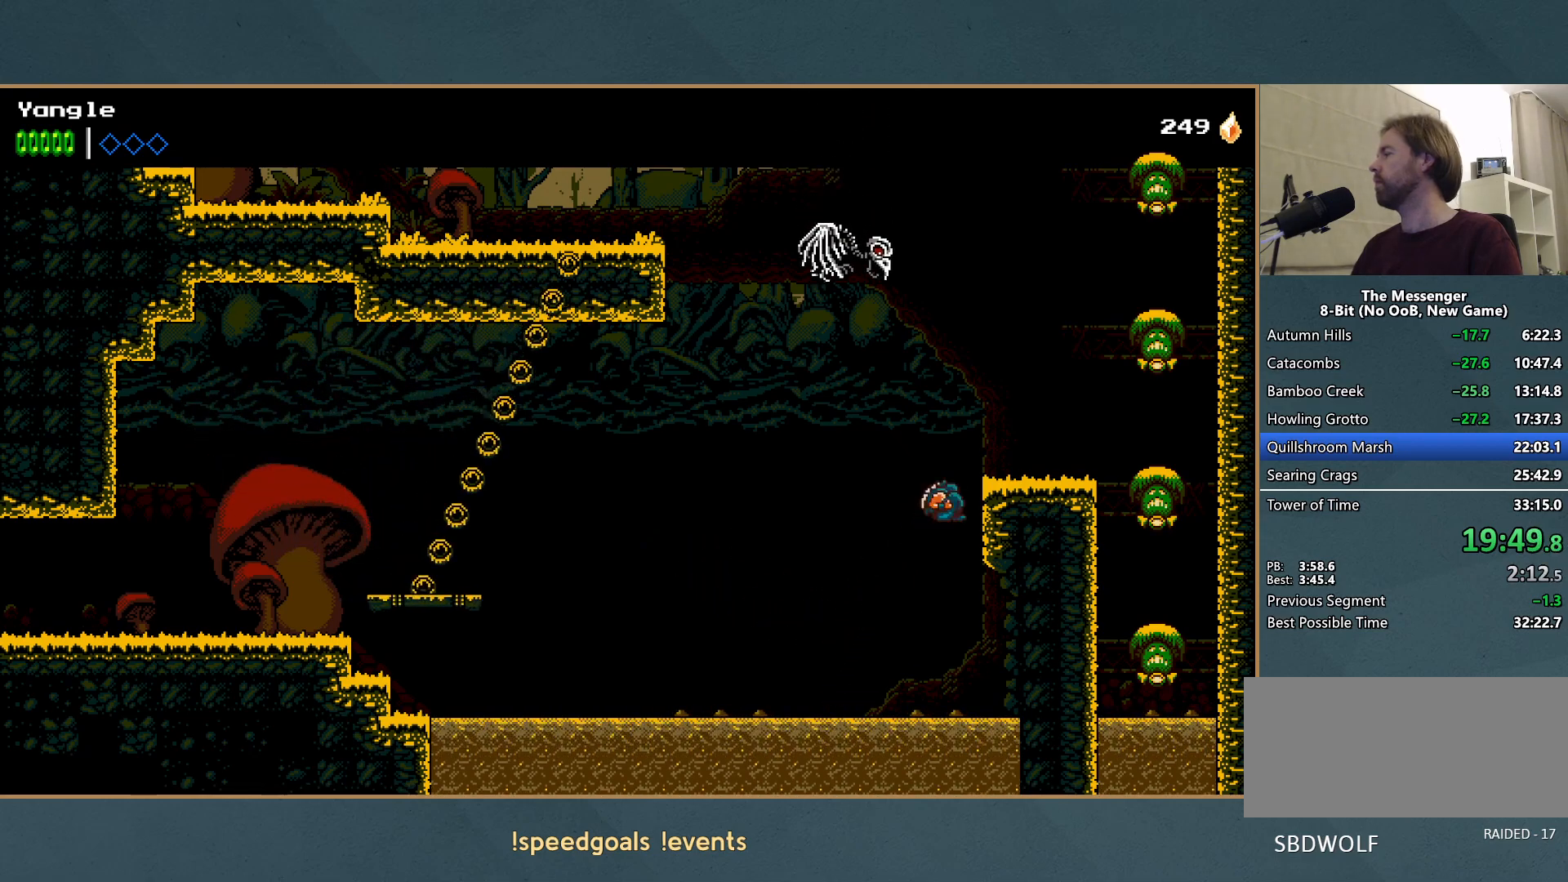
{"buttons": [], "left_stick": "right", "events": [[67, "A", "up"], [117, "A", "down"], [150, "left_stick", "left"], [167, "X", "down"], [267, "left_stick", "center"], [383, "left_stick", "right"], [433, "X", "up"], [450, "A", "up"]]}
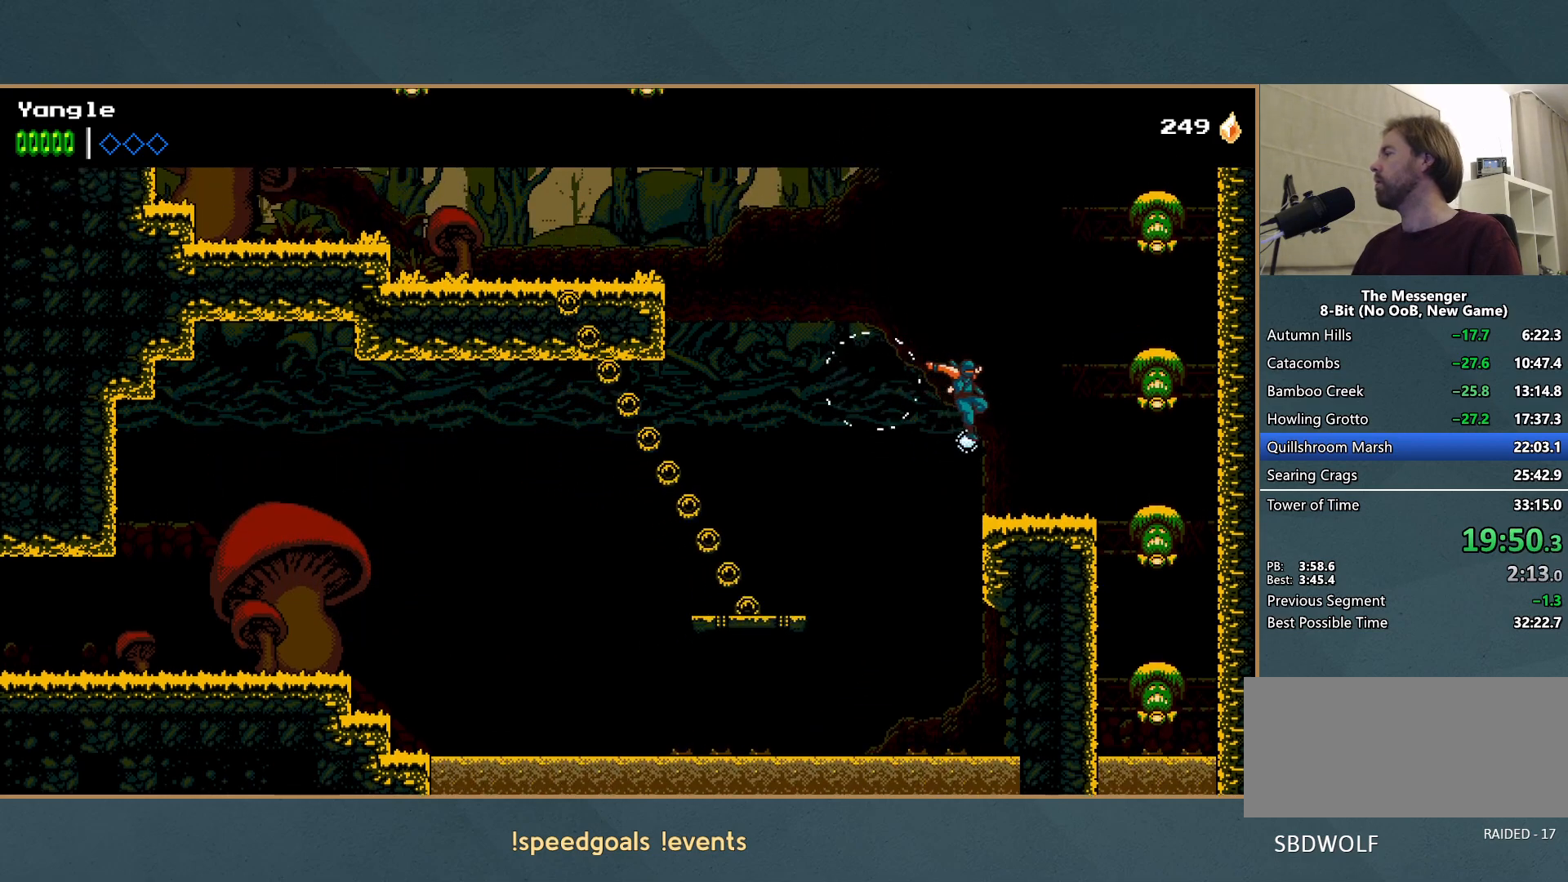
{"buttons": ["A"], "left_stick": "right", "events": [[200, "A", "down"], [233, "X", "down"], [500, "X", "up"]]}